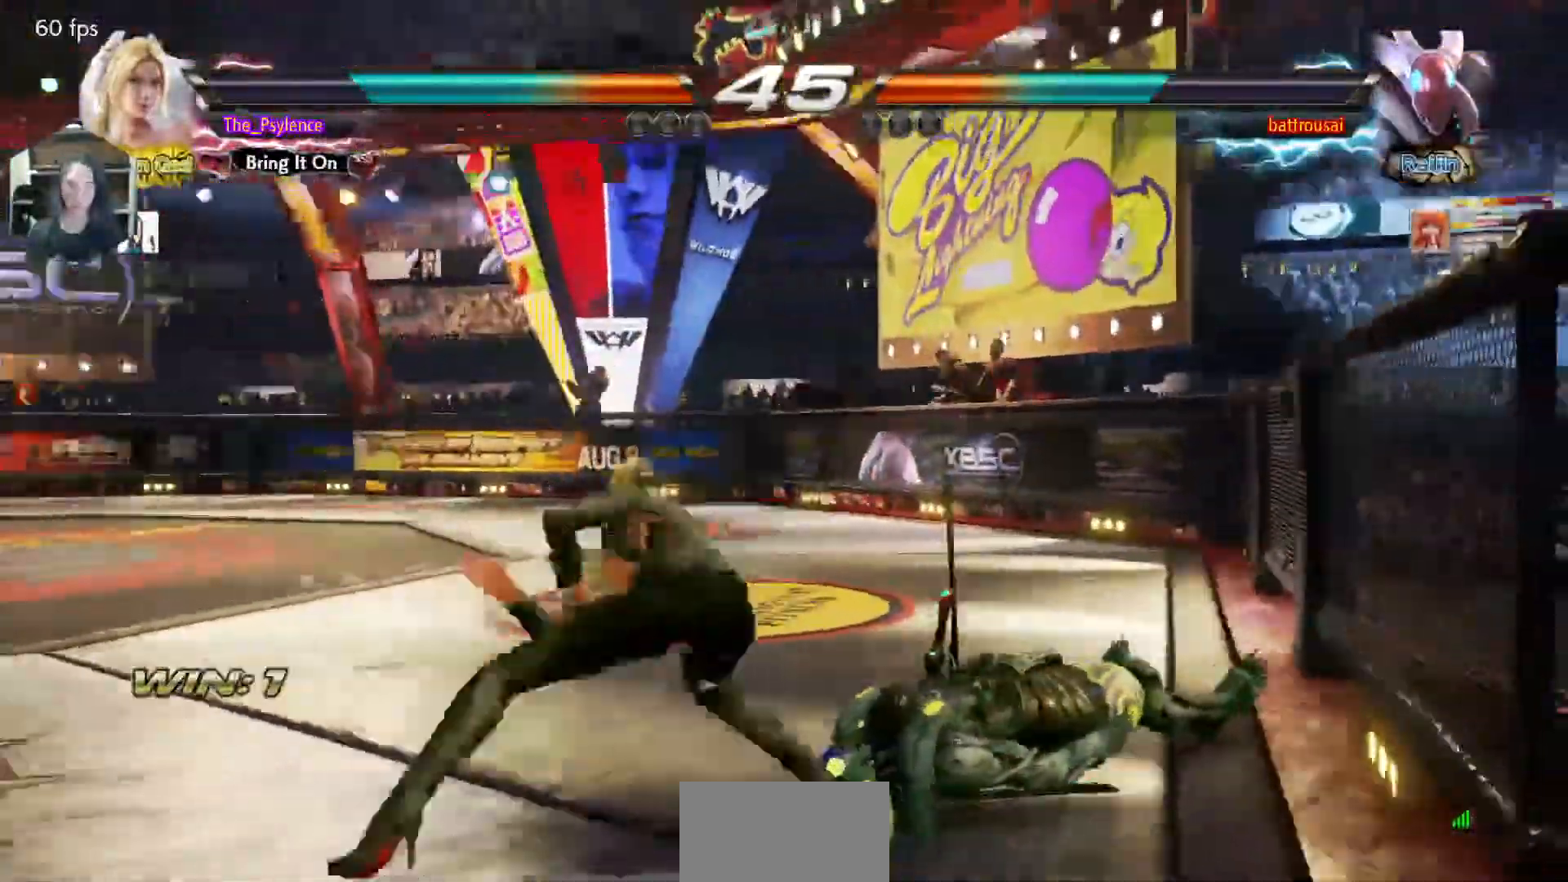
Gameplay with a controller (arcade stick); each line is a JSON object with the inputs held at the frame after it. "events" lists button and stick changes between this image and that frame as [ms after this image, input, new state], when the widget could be followed in between. Not read: L3 R3.
{"buttons": ["DPAD_LEFT"], "events": [[483, "DPAD_LEFT", "down"]]}
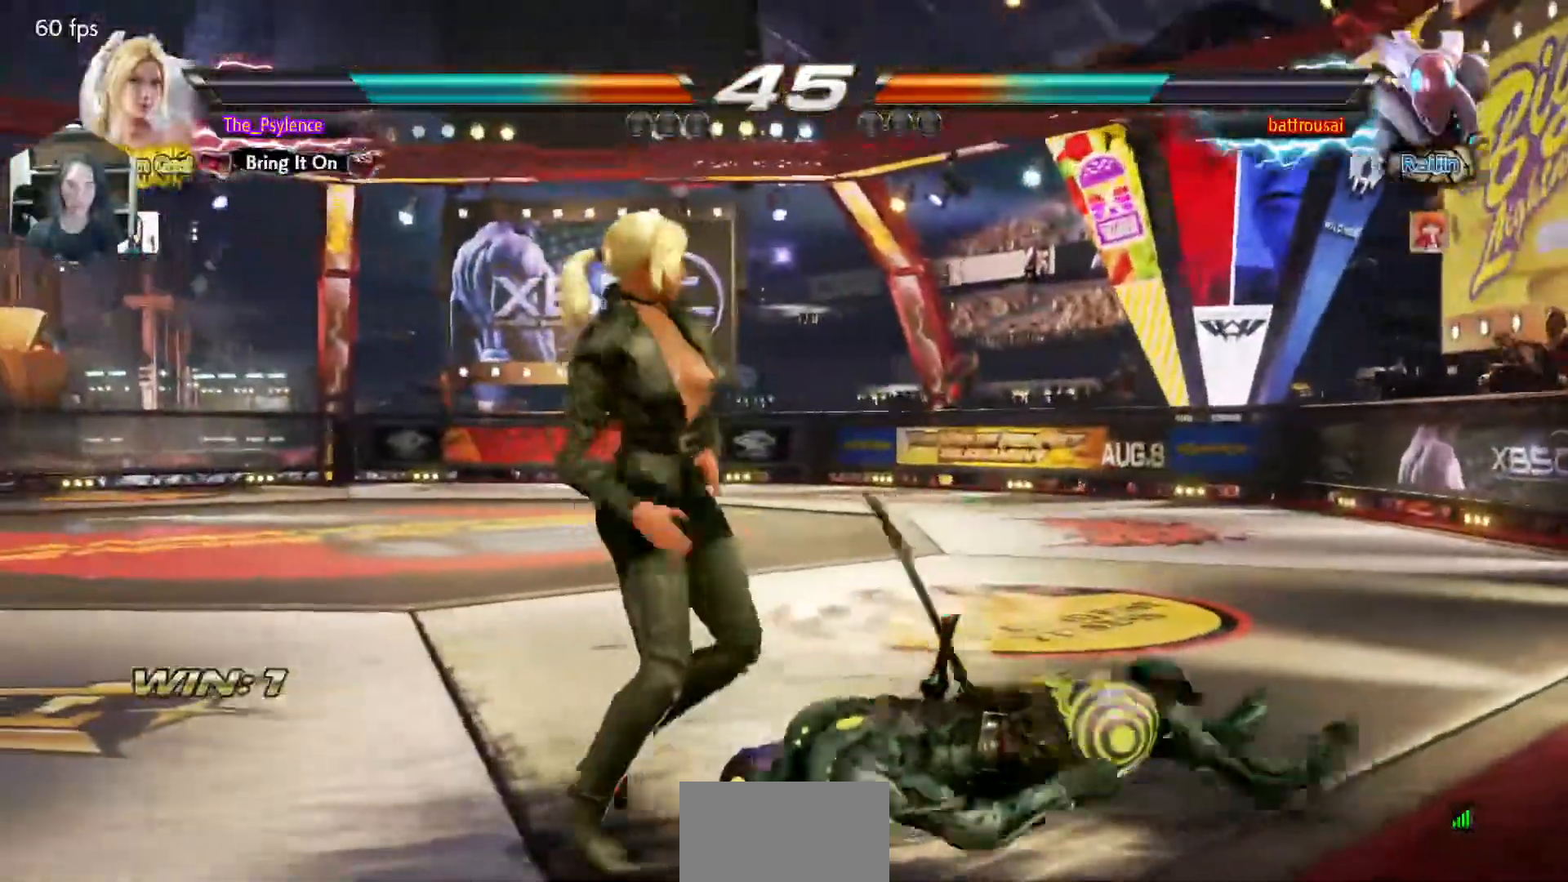
{"buttons": ["DPAD_LEFT"], "events": [[33, "DPAD_DOWN", "down"], [500, "DPAD_DOWN", "up"]]}
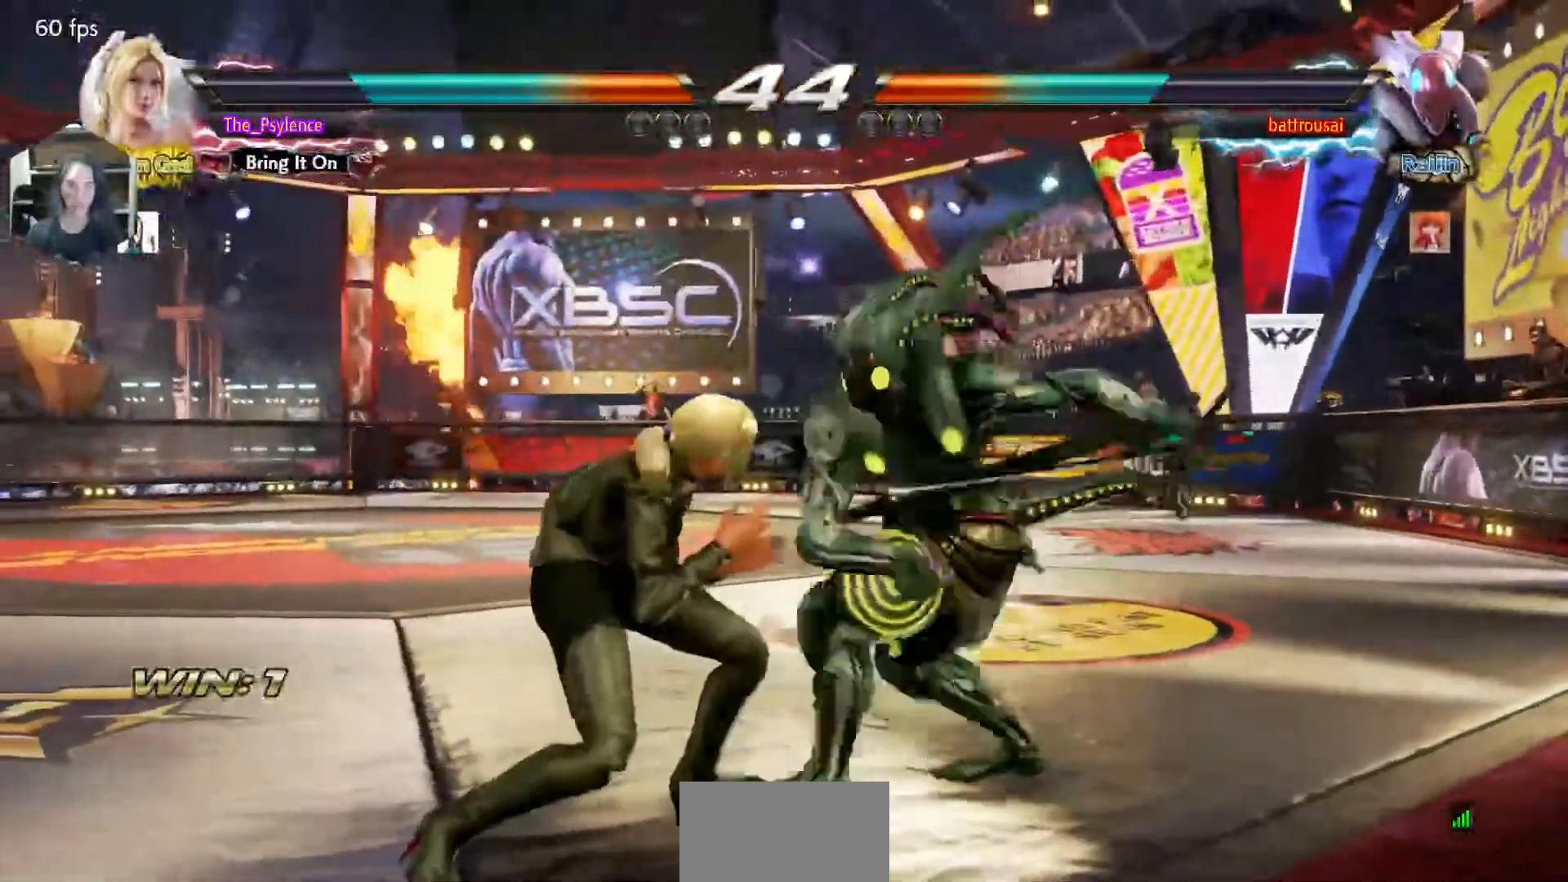
{"buttons": [], "events": [[67, "DPAD_LEFT", "up"], [133, "DPAD_LEFT", "down"], [483, "DPAD_LEFT", "up"]]}
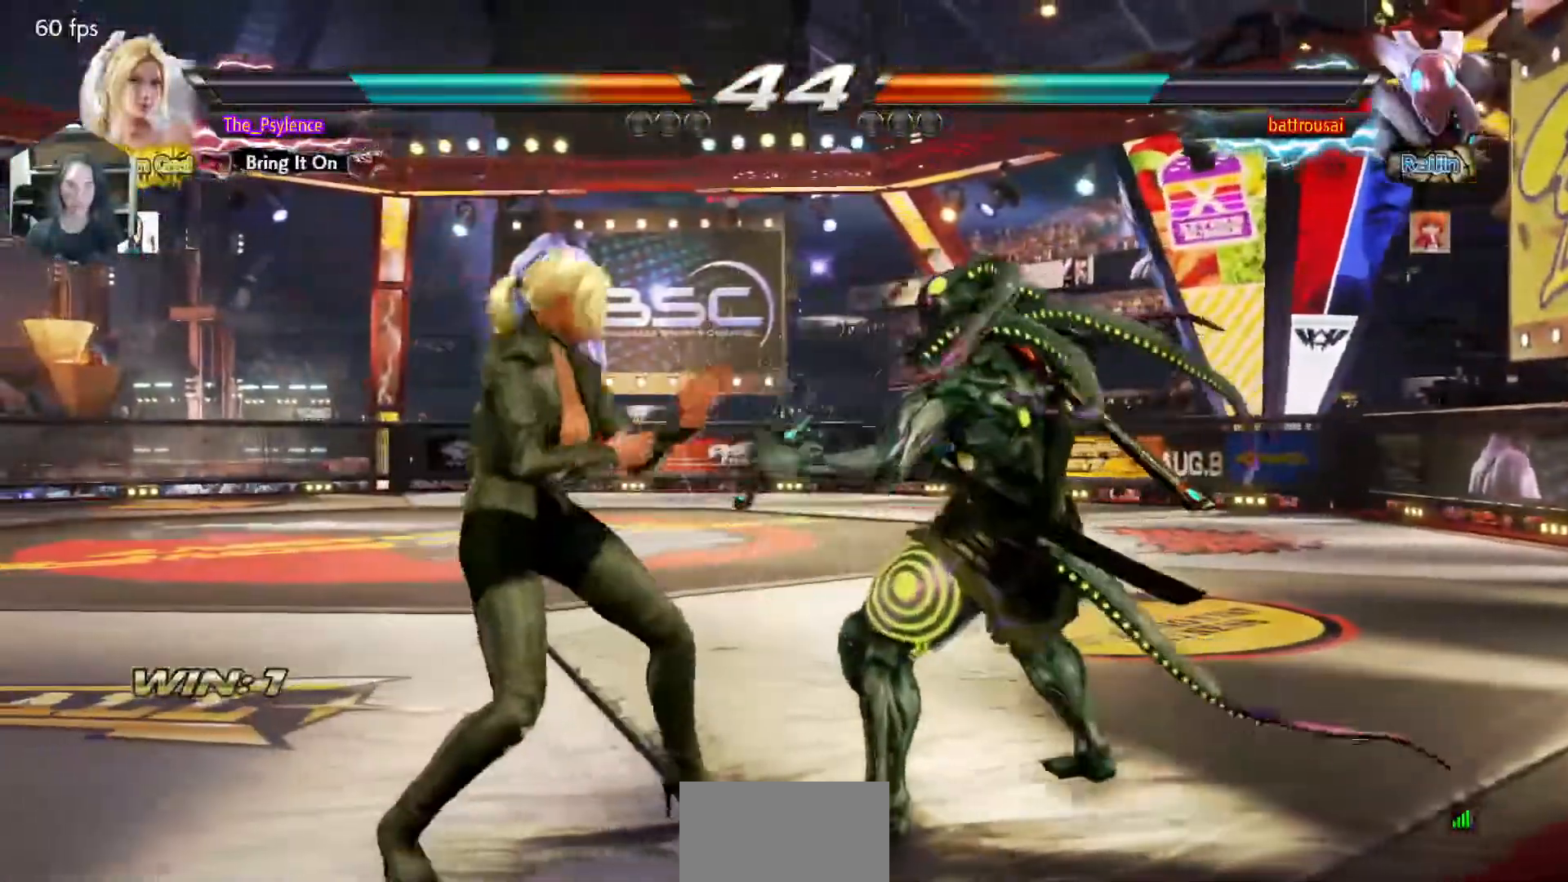
{"buttons": ["DPAD_LEFT"], "events": [[67, "DPAD_LEFT", "down"], [133, "DPAD_LEFT", "up"], [217, "DPAD_LEFT", "down"], [350, "DPAD_DOWN", "down"], [383, "DPAD_DOWN", "up"], [467, "DPAD_LEFT", "up"], [500, "DPAD_LEFT", "down"]]}
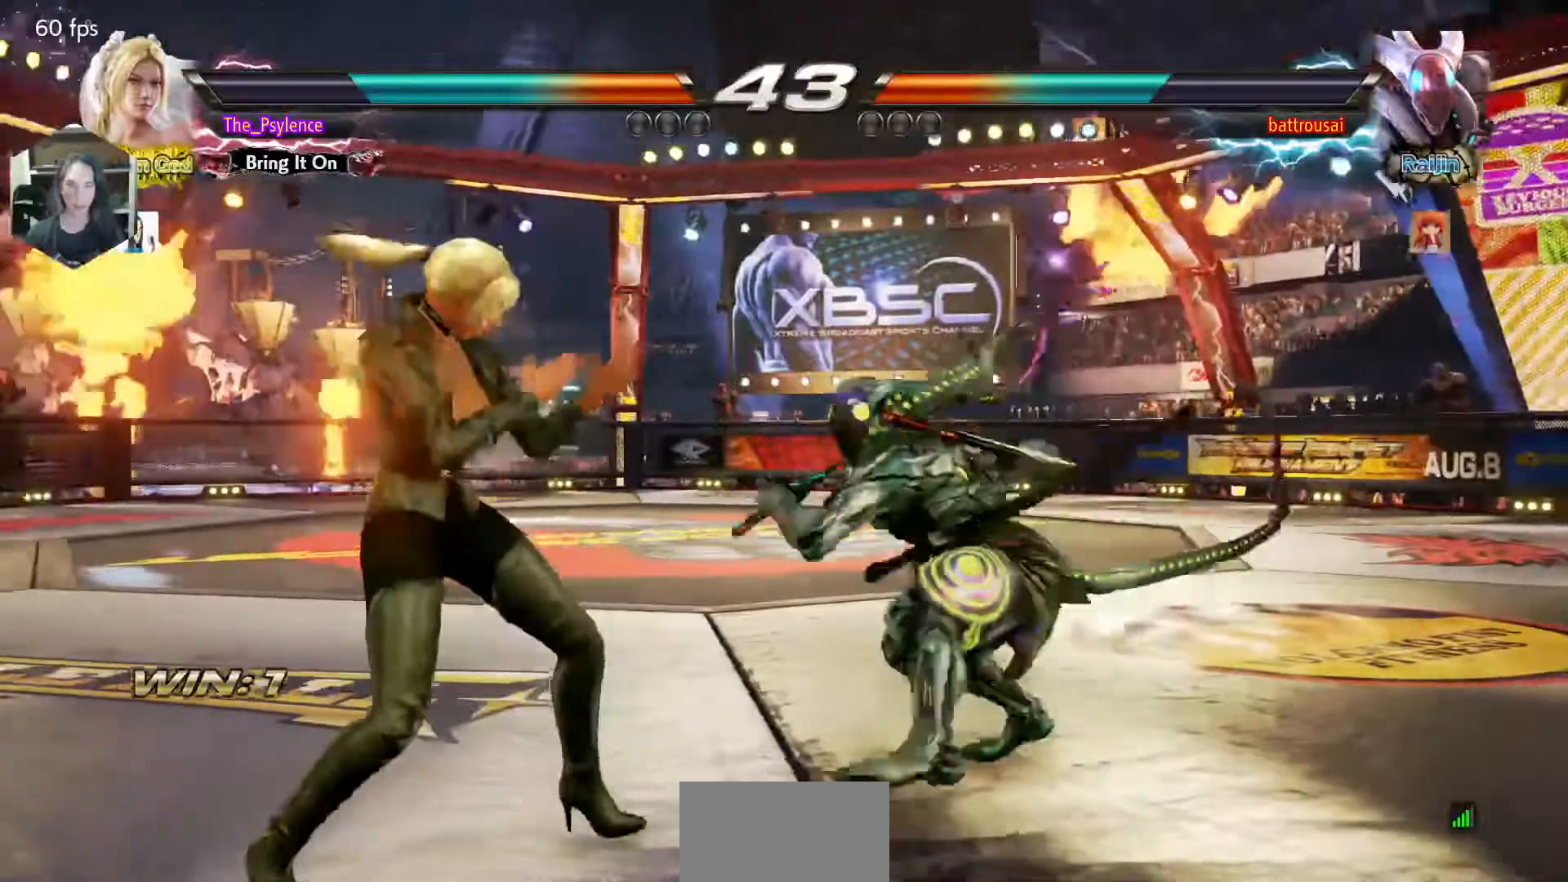
{"buttons": ["SQUARE"], "events": [[117, "DPAD_LEFT", "up"], [183, "DPAD_LEFT", "down"], [417, "DPAD_LEFT", "up"], [433, "SQUARE", "down"]]}
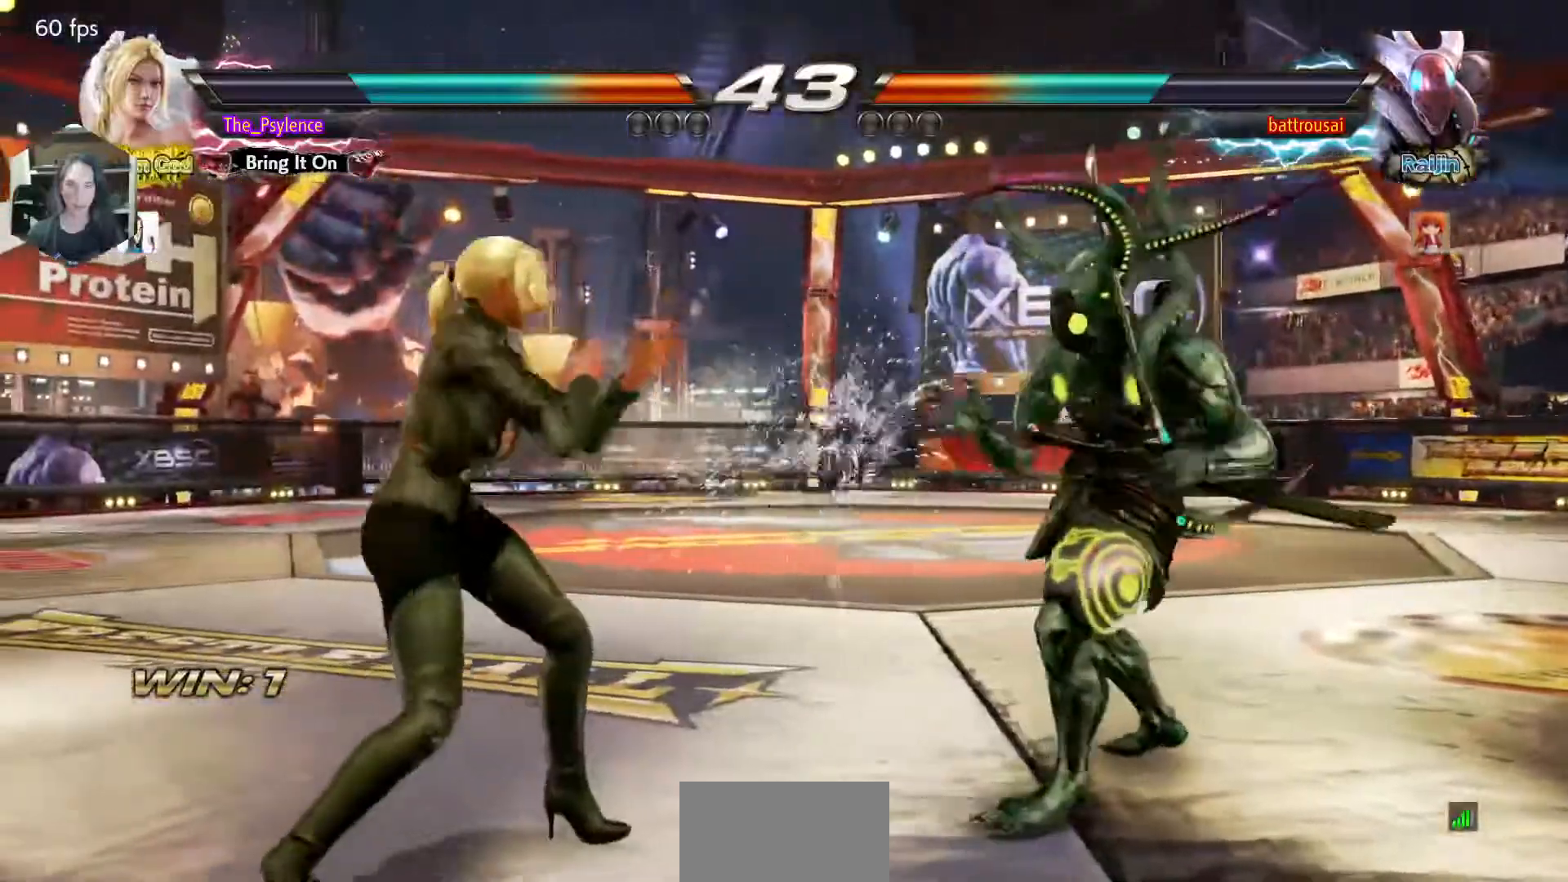
{"buttons": ["DPAD_LEFT"], "events": [[50, "SQUARE", "up"], [300, "DPAD_LEFT", "down"], [383, "DPAD_LEFT", "up"], [483, "DPAD_LEFT", "down"]]}
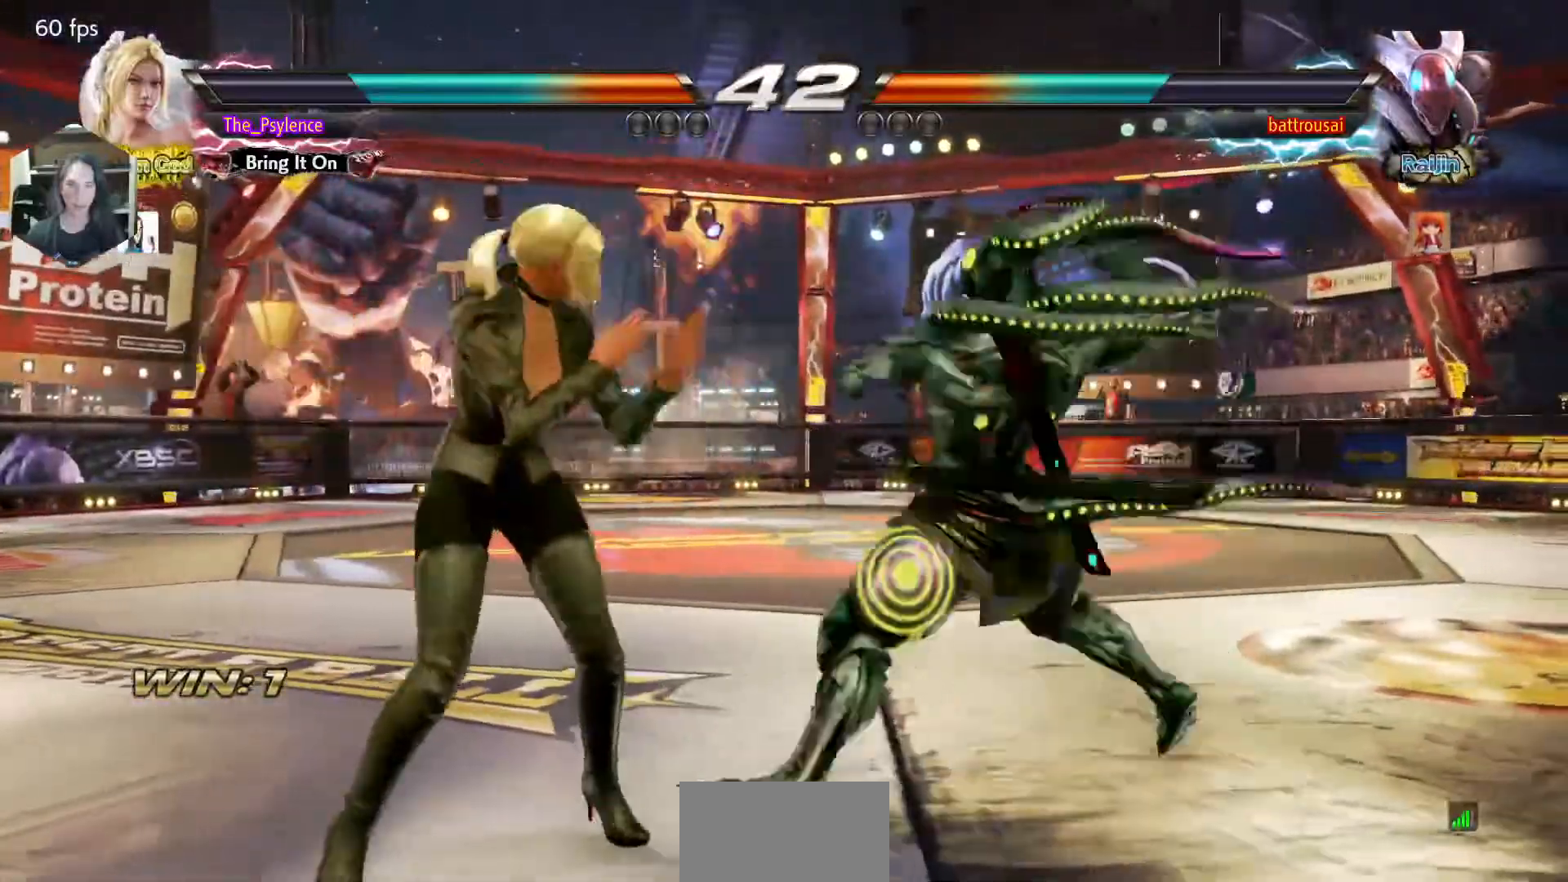
{"buttons": ["DPAD_LEFT"], "events": []}
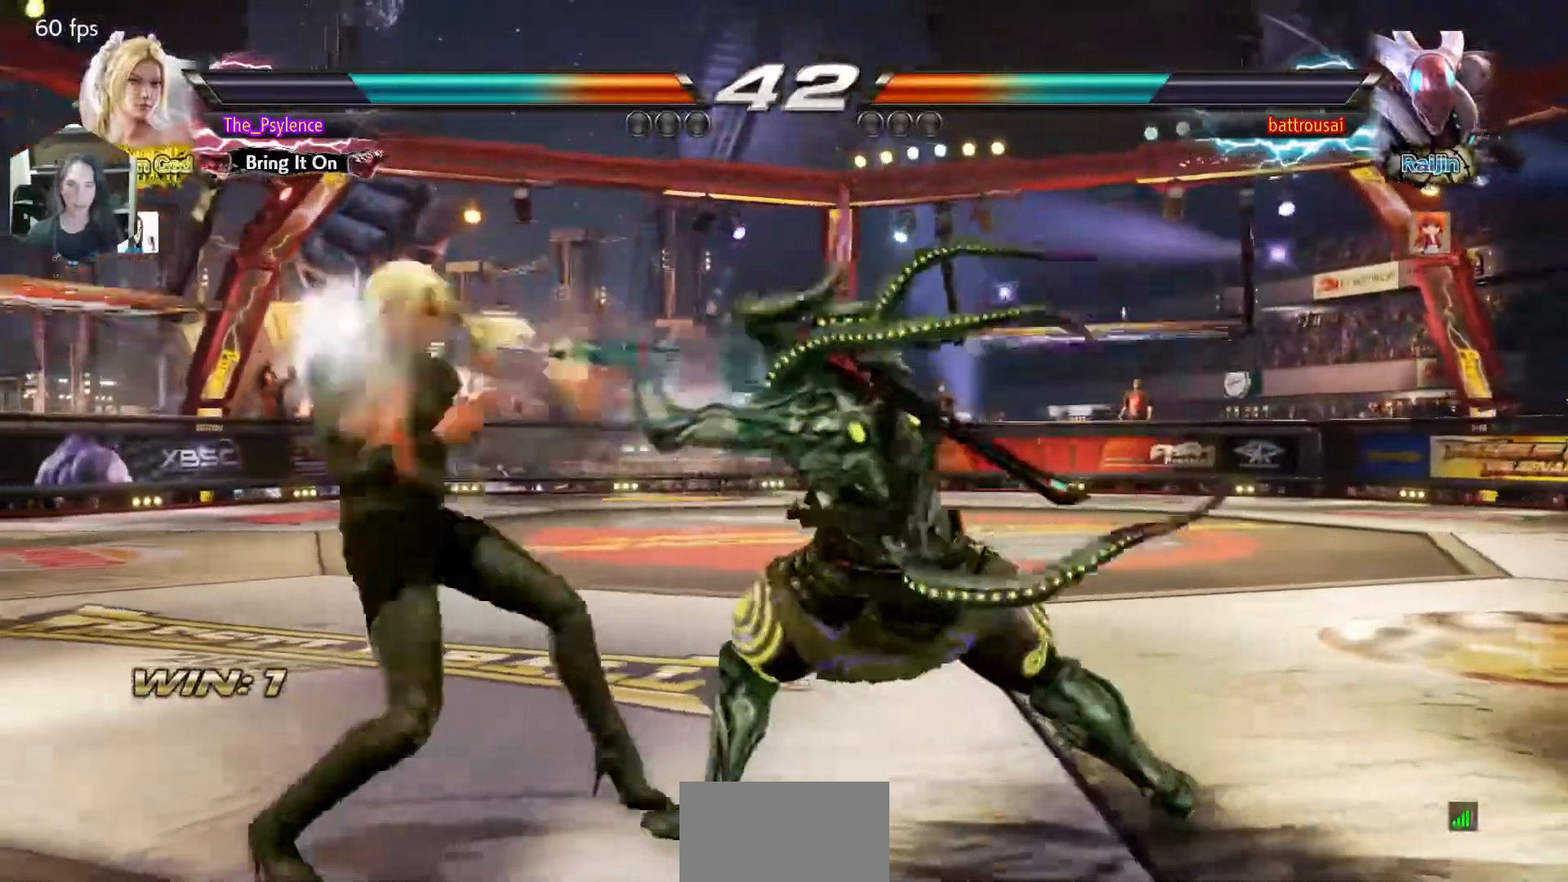
{"buttons": [], "events": [[83, "DPAD_LEFT", "up"], [150, "DPAD_RIGHT", "down"], [217, "TRIANGLE", "down"], [367, "DPAD_RIGHT", "up"], [367, "TRIANGLE", "up"]]}
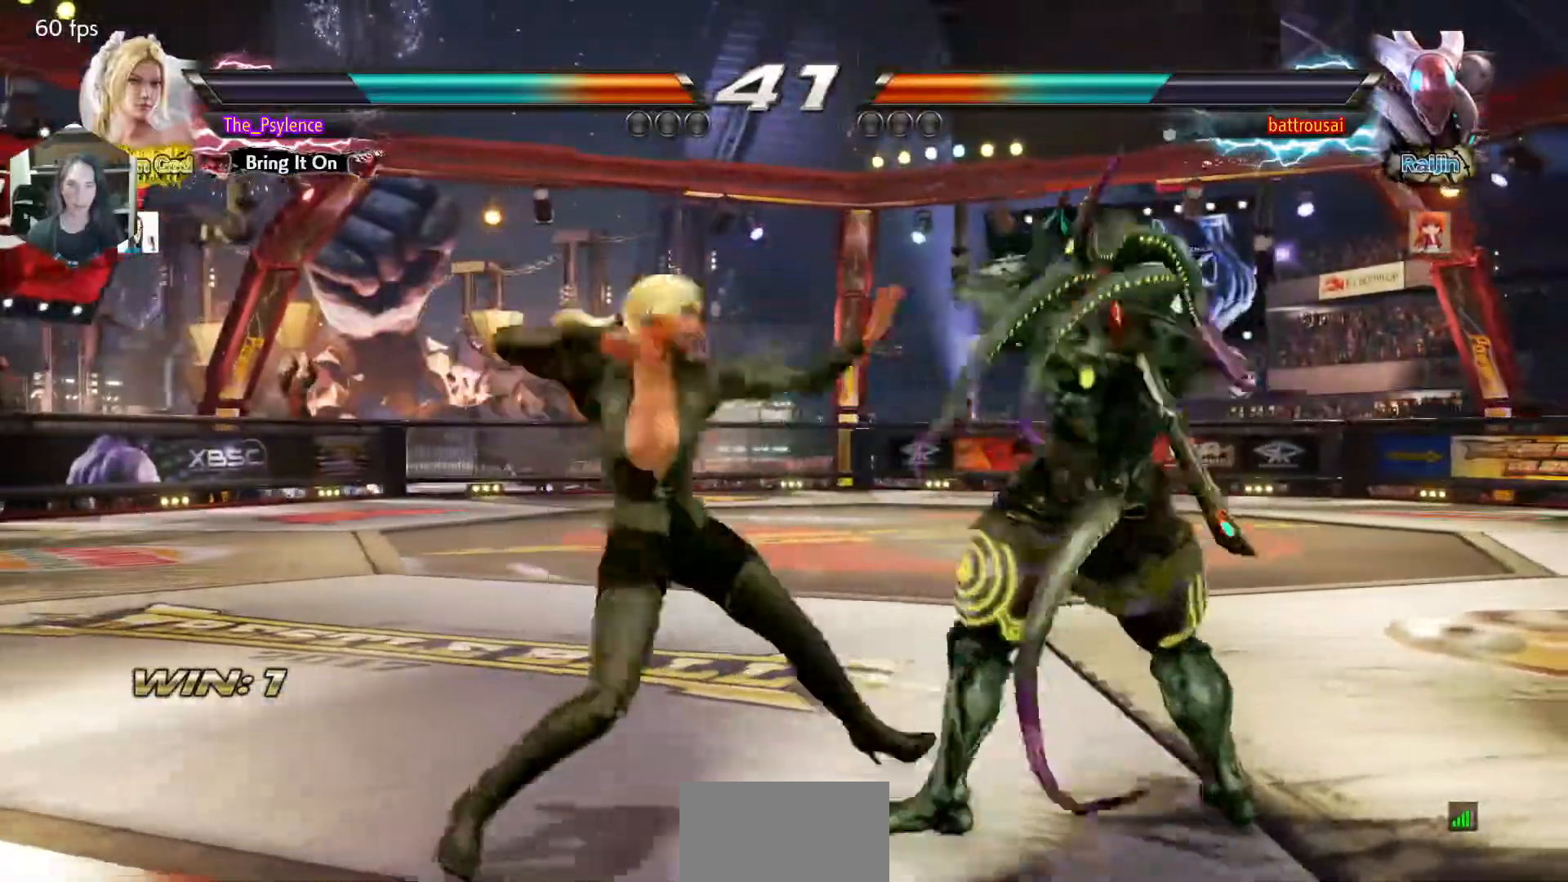
{"buttons": ["DPAD_DOWN"], "events": [[317, "DPAD_RIGHT", "down"], [350, "DPAD_DOWN", "down"], [367, "SQUARE", "down"], [483, "DPAD_RIGHT", "up"], [500, "SQUARE", "up"]]}
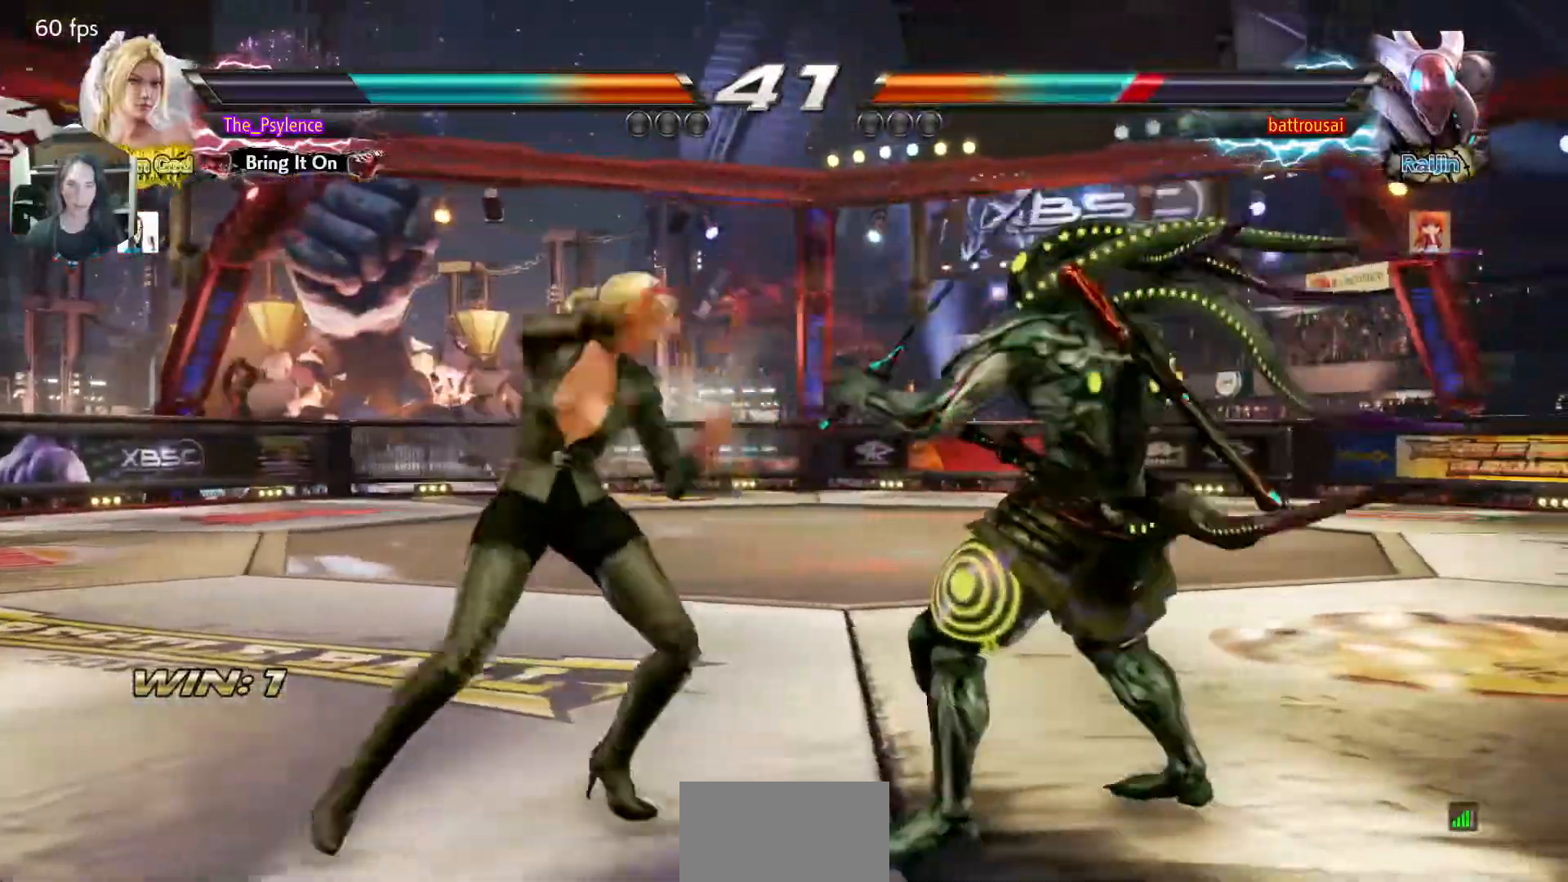
{"buttons": [], "events": [[17, "DPAD_DOWN", "up"], [350, "DPAD_UP", "down"], [450, "DPAD_UP", "up"]]}
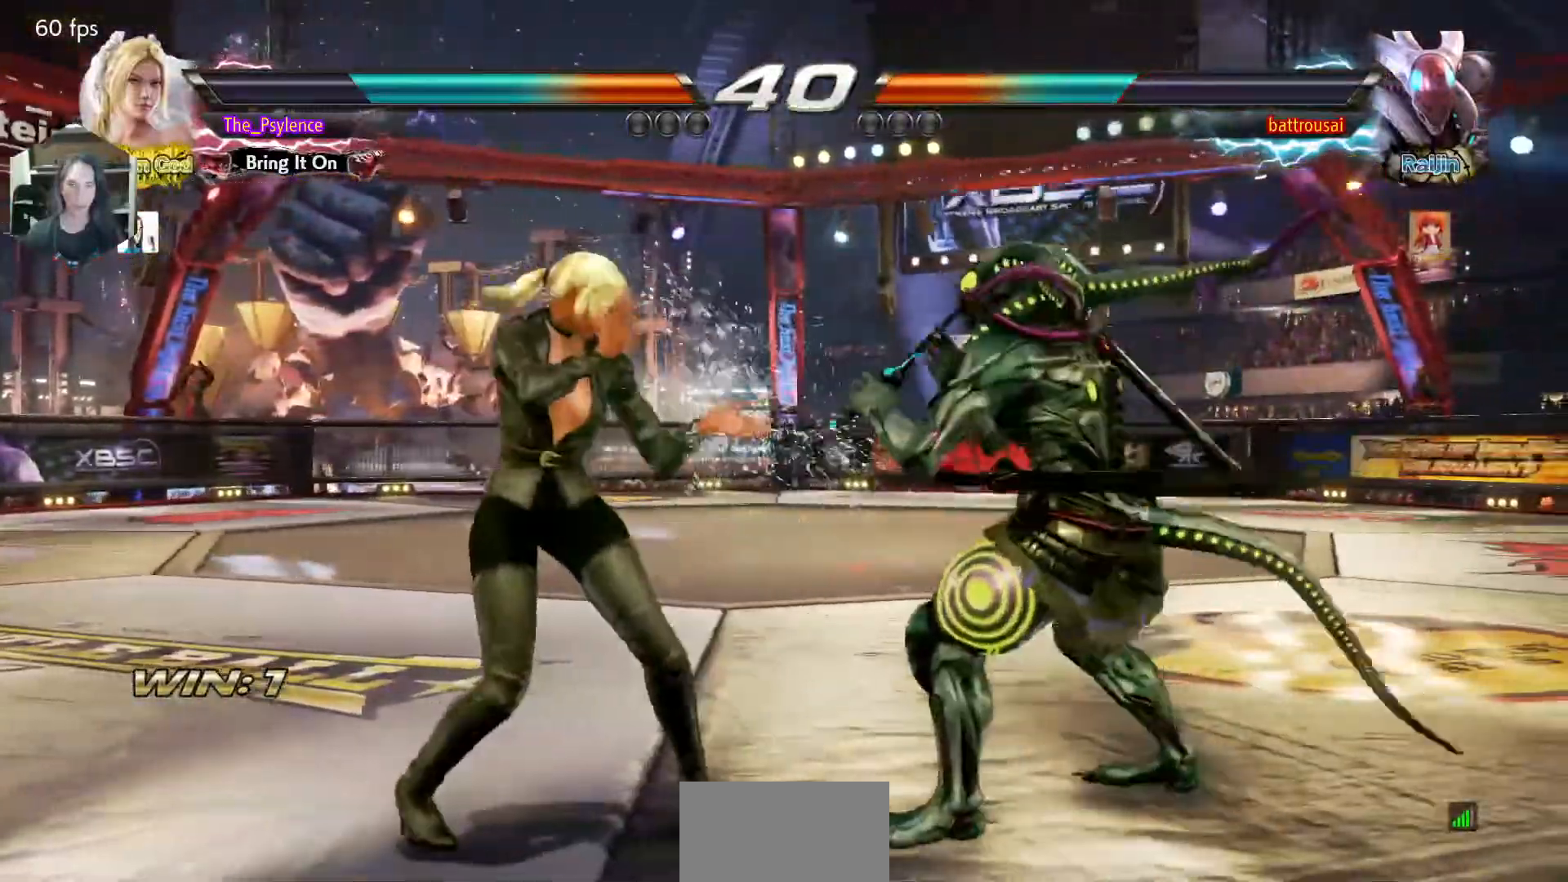
{"buttons": ["DPAD_LEFT"], "events": [[67, "DPAD_UP", "down"], [317, "DPAD_LEFT", "down"], [317, "DPAD_UP", "up"], [400, "DPAD_LEFT", "up"], [483, "DPAD_LEFT", "down"]]}
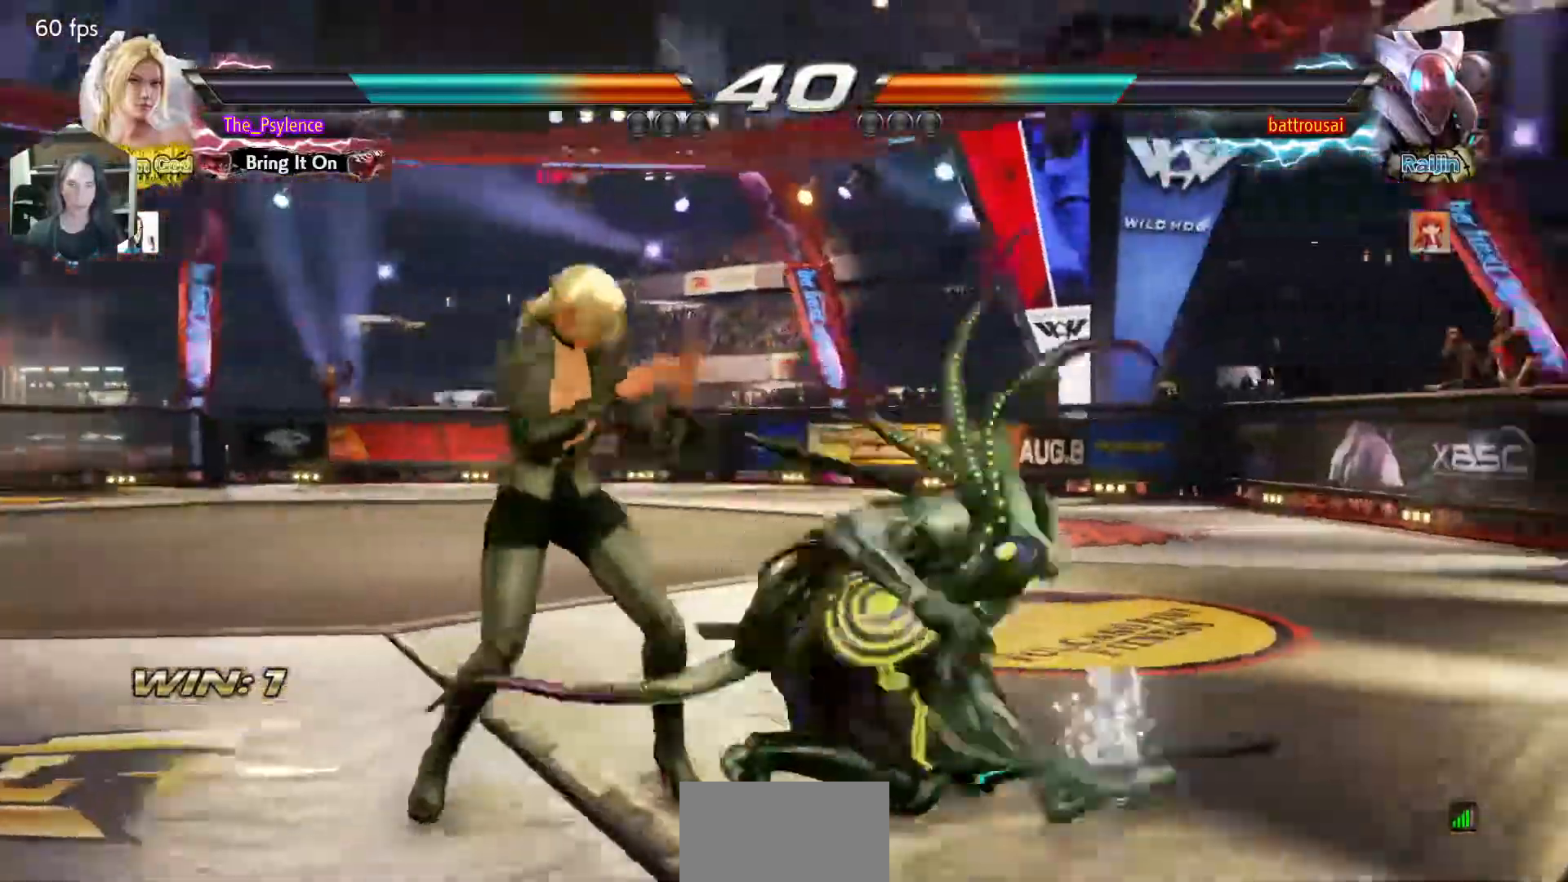
{"buttons": [], "events": [[183, "DPAD_DOWN", "down"], [317, "DPAD_DOWN", "up"], [333, "DPAD_LEFT", "up"]]}
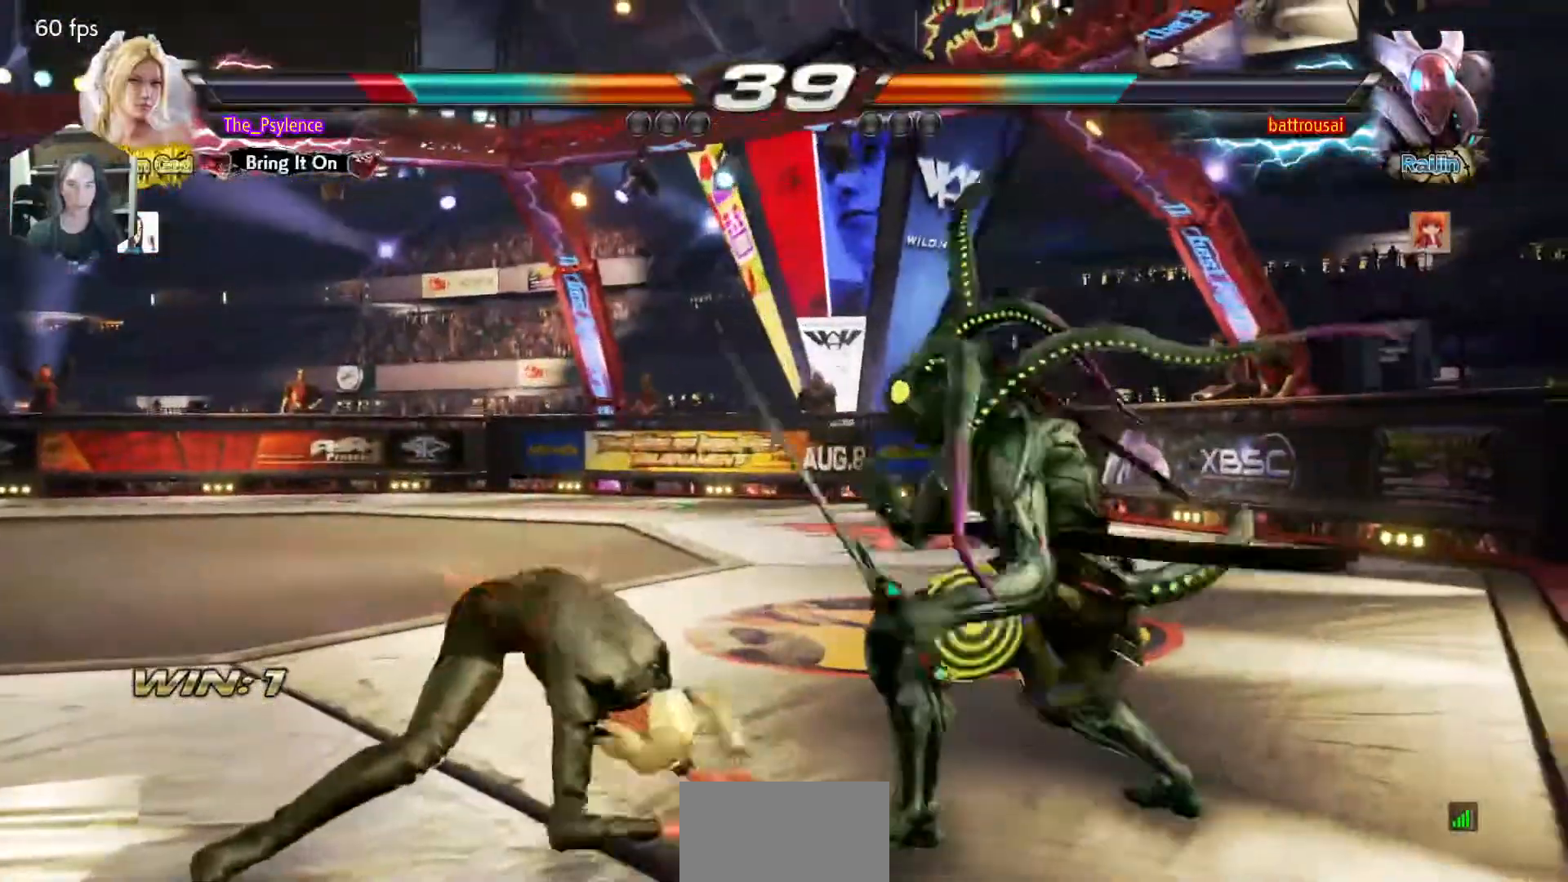
{"buttons": ["DPAD_LEFT"], "events": [[17, "DPAD_LEFT", "down"], [117, "DPAD_LEFT", "up"], [183, "DPAD_LEFT", "down"], [433, "DPAD_DOWN", "down"], [467, "DPAD_DOWN", "up"]]}
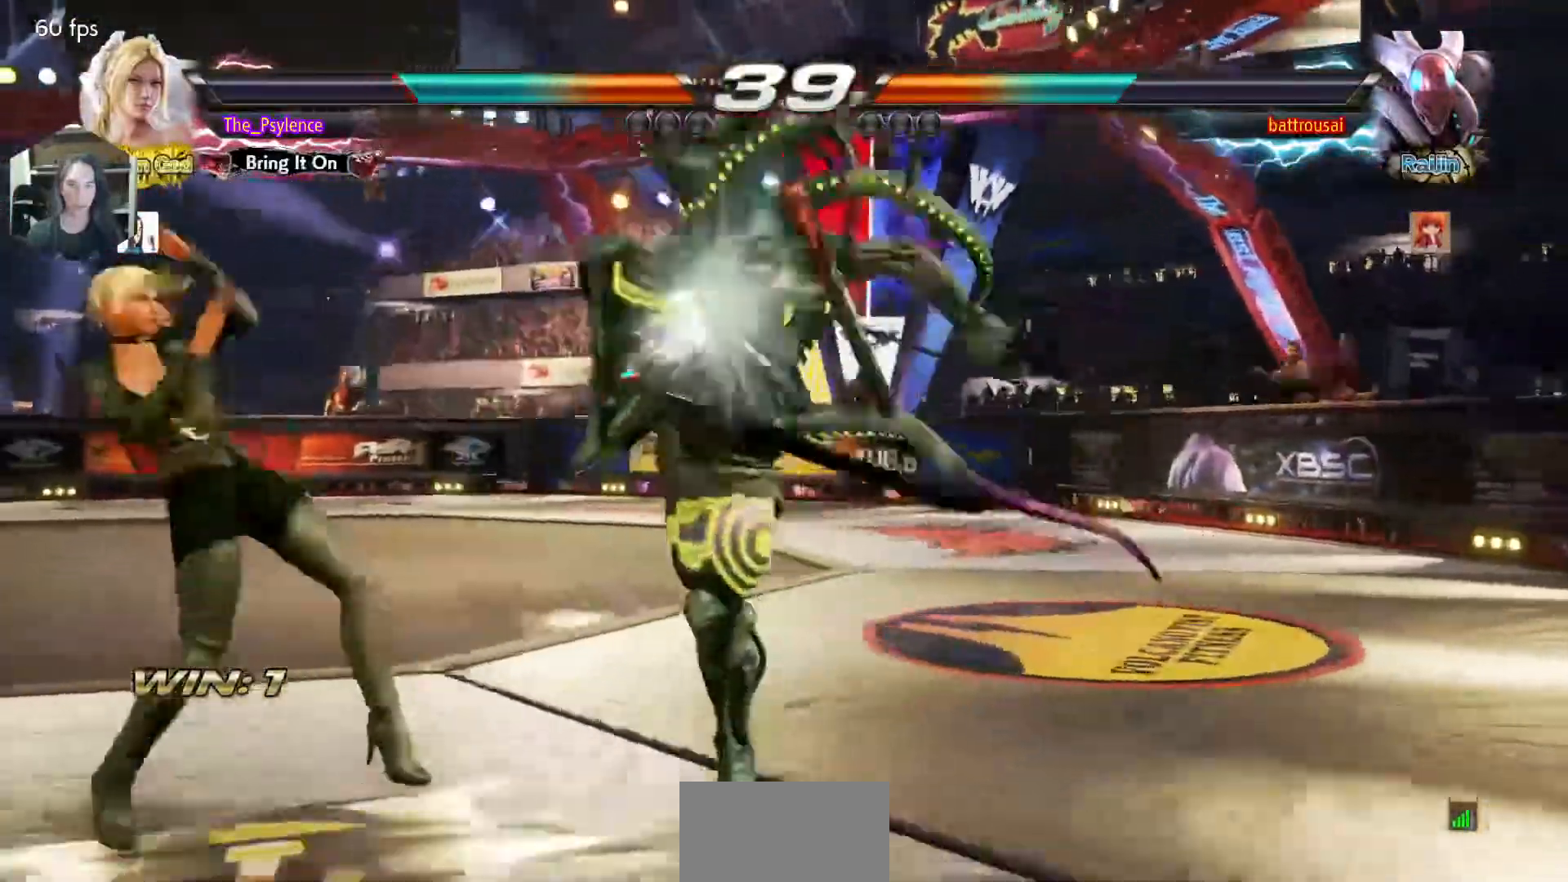
{"buttons": ["TRIANGLE"], "events": [[17, "DPAD_LEFT", "up"], [100, "DPAD_LEFT", "down"], [167, "DPAD_LEFT", "up"], [217, "SQUARE", "down"], [317, "SQUARE", "up"], [400, "TRIANGLE", "down"]]}
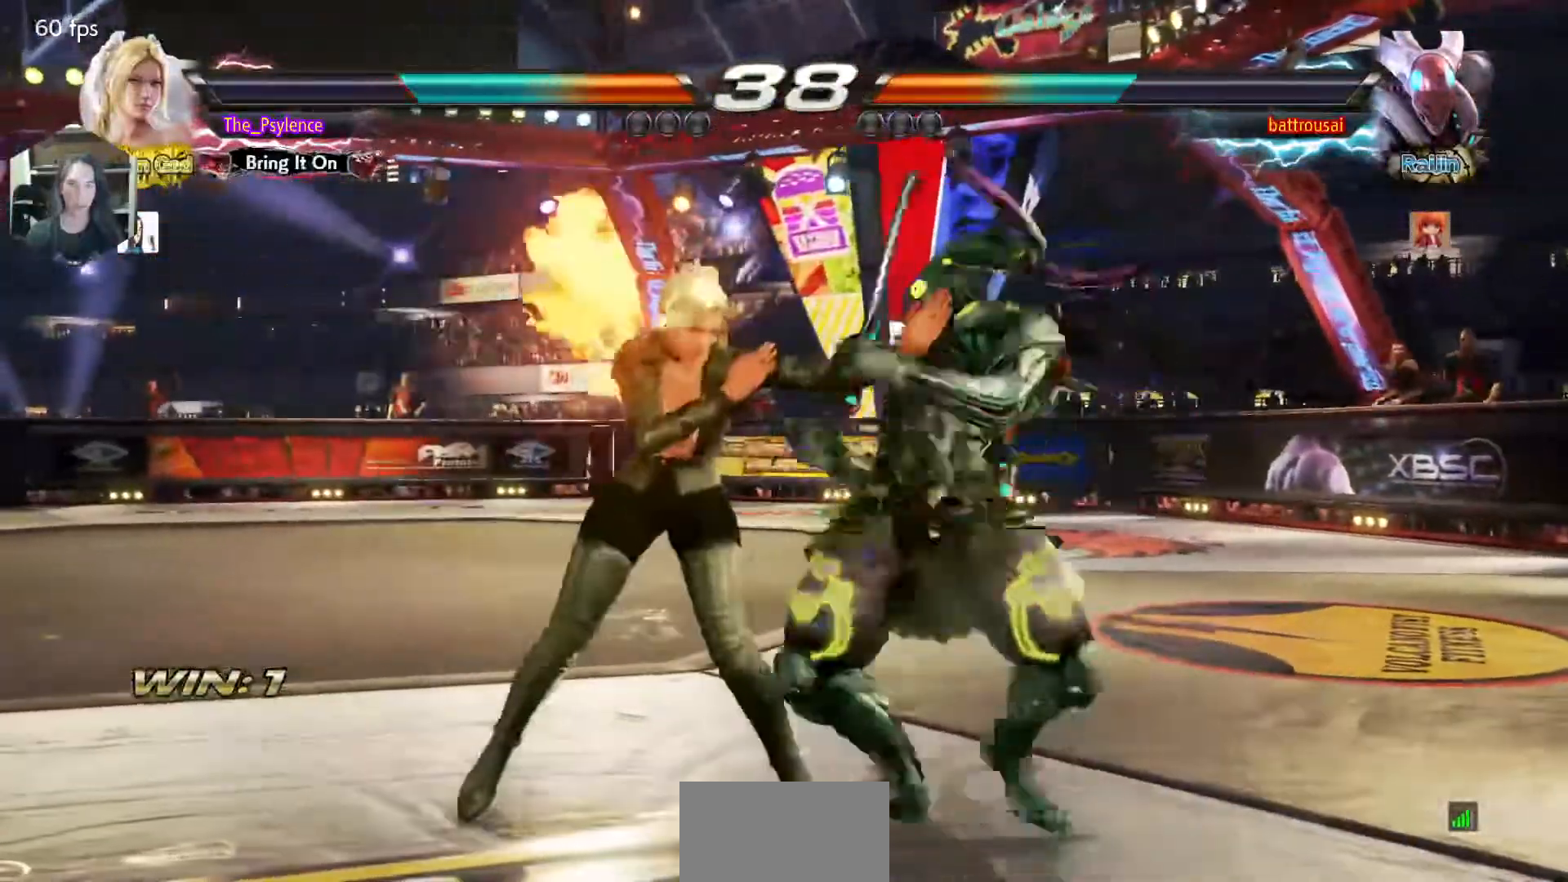
{"buttons": ["DPAD_LEFT"], "events": [[100, "TRIANGLE", "up"], [183, "SQUARE", "down"], [300, "SQUARE", "up"], [433, "DPAD_LEFT", "down"]]}
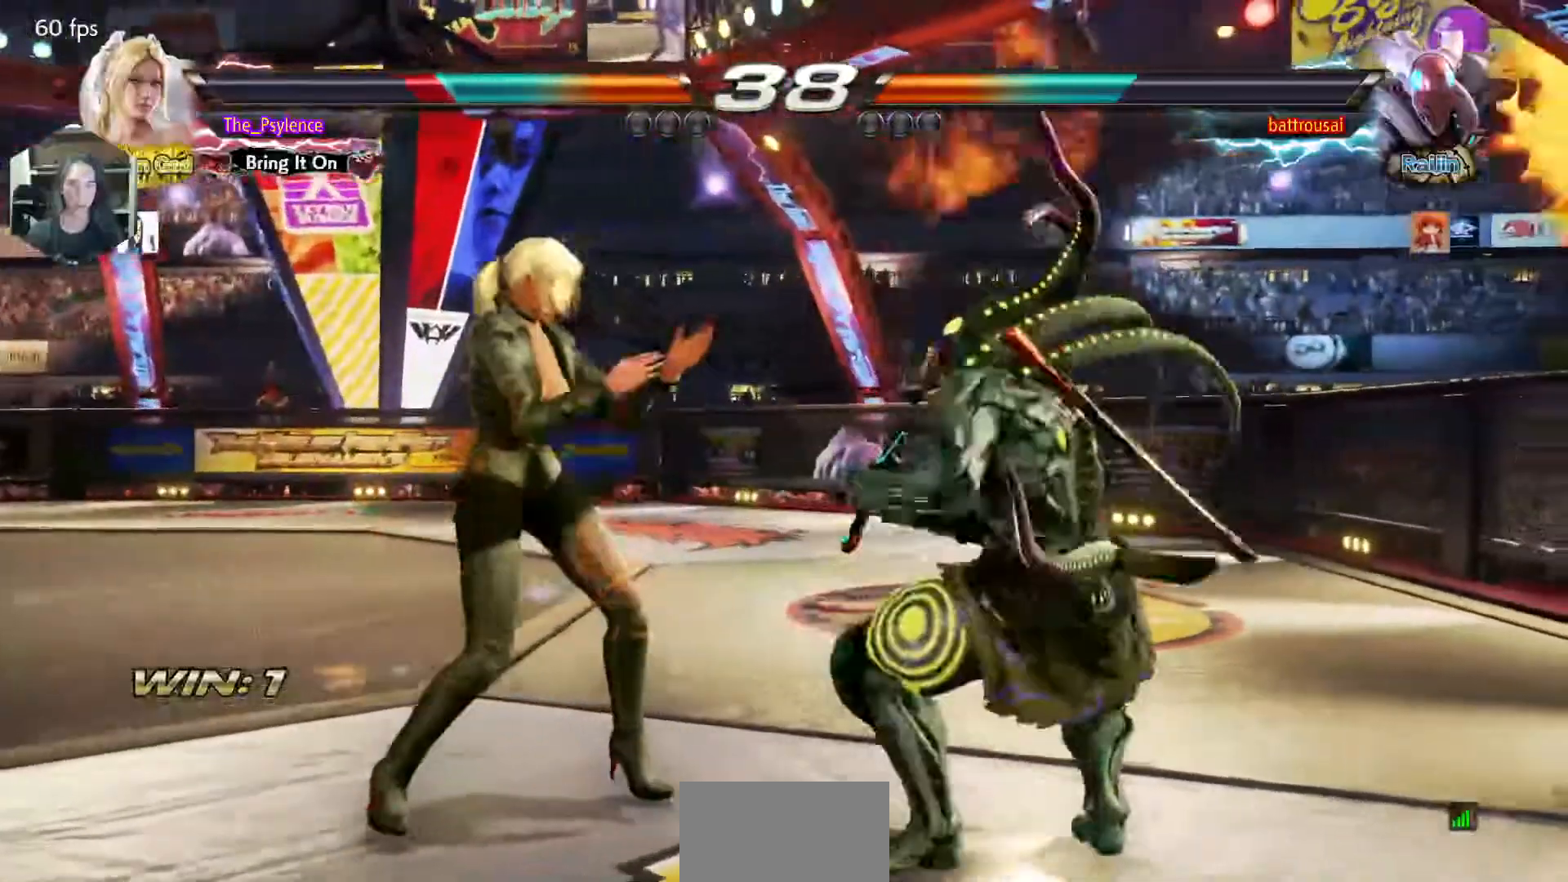
{"buttons": ["DPAD_LEFT"], "events": [[17, "DPAD_LEFT", "up"], [100, "DPAD_LEFT", "down"], [417, "DPAD_DOWN", "down"], [467, "DPAD_DOWN", "up"]]}
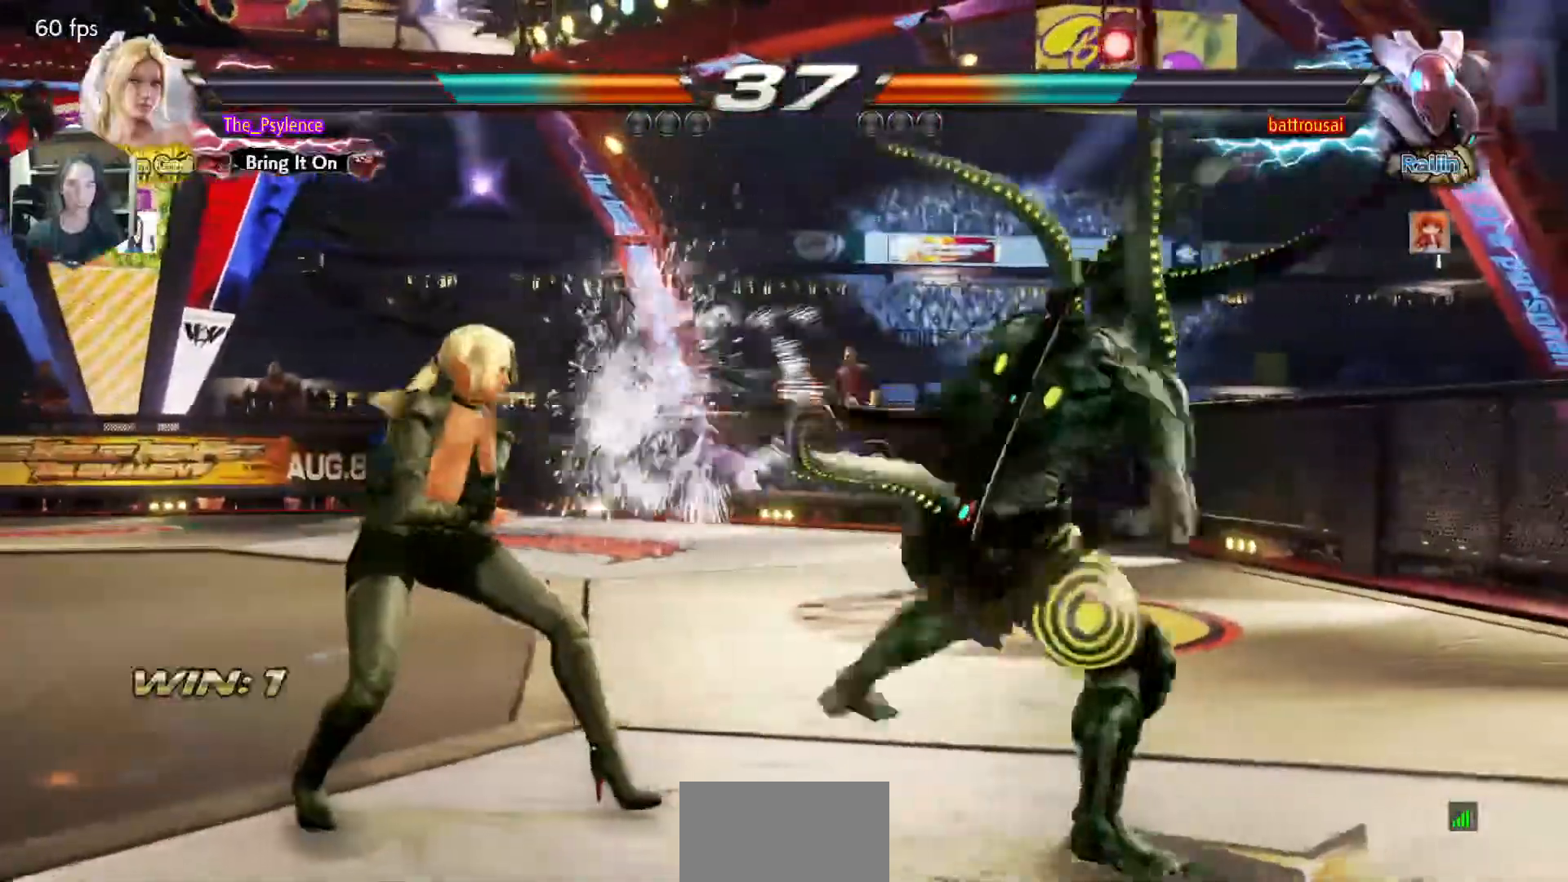
{"buttons": [], "events": [[67, "DPAD_LEFT", "up"], [183, "DPAD_LEFT", "down"], [400, "DPAD_LEFT", "up"]]}
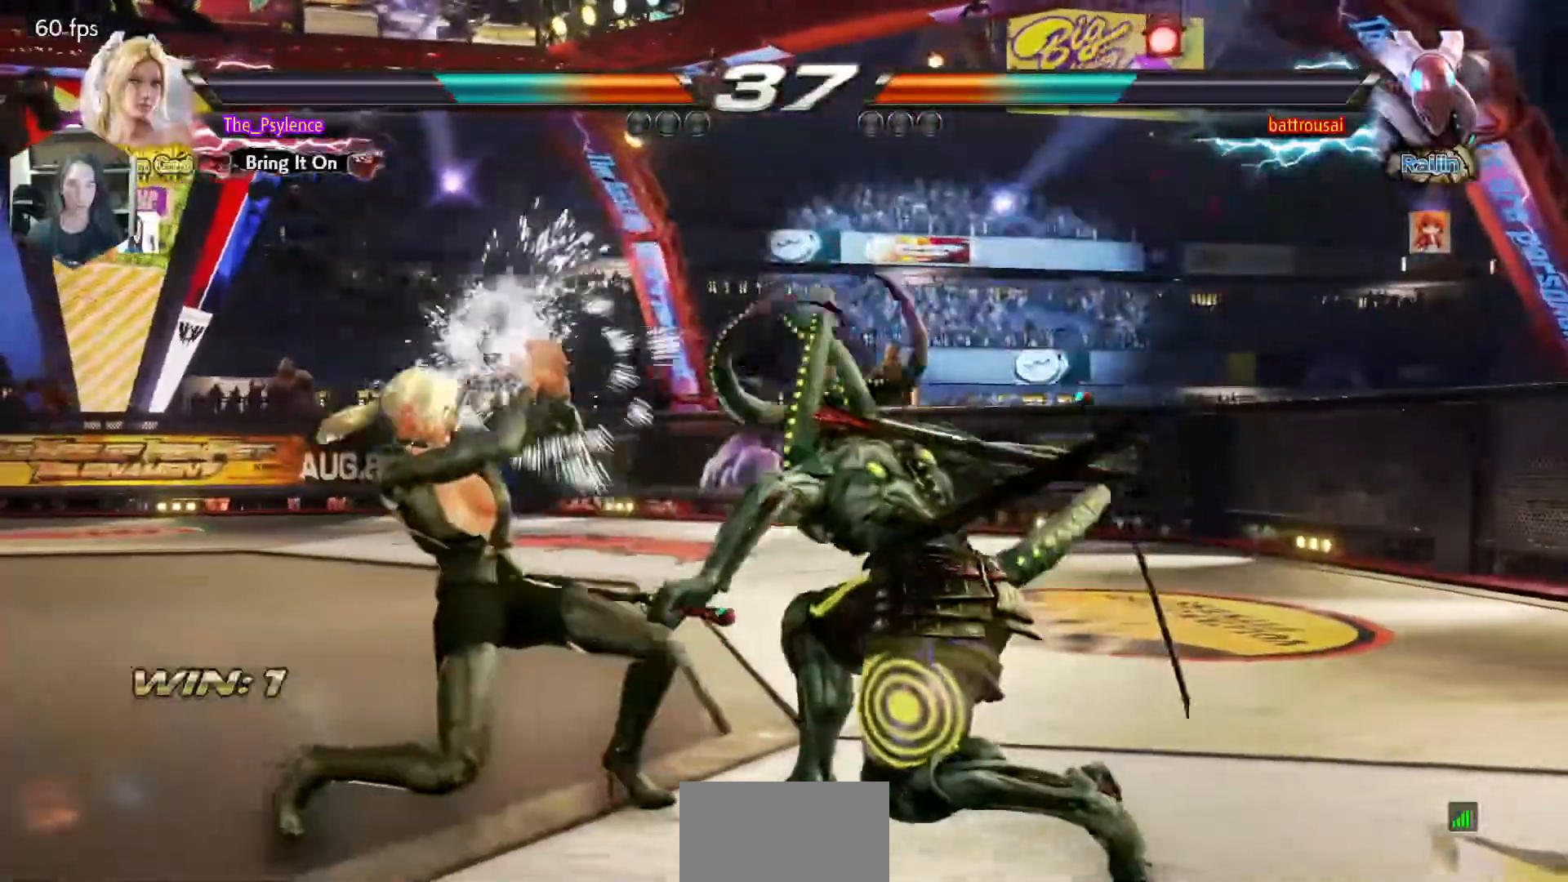
{"buttons": [], "events": [[100, "CIRCLE", "down"], [167, "CIRCLE", "up"], [250, "CIRCLE", "down"], [367, "CIRCLE", "up"]]}
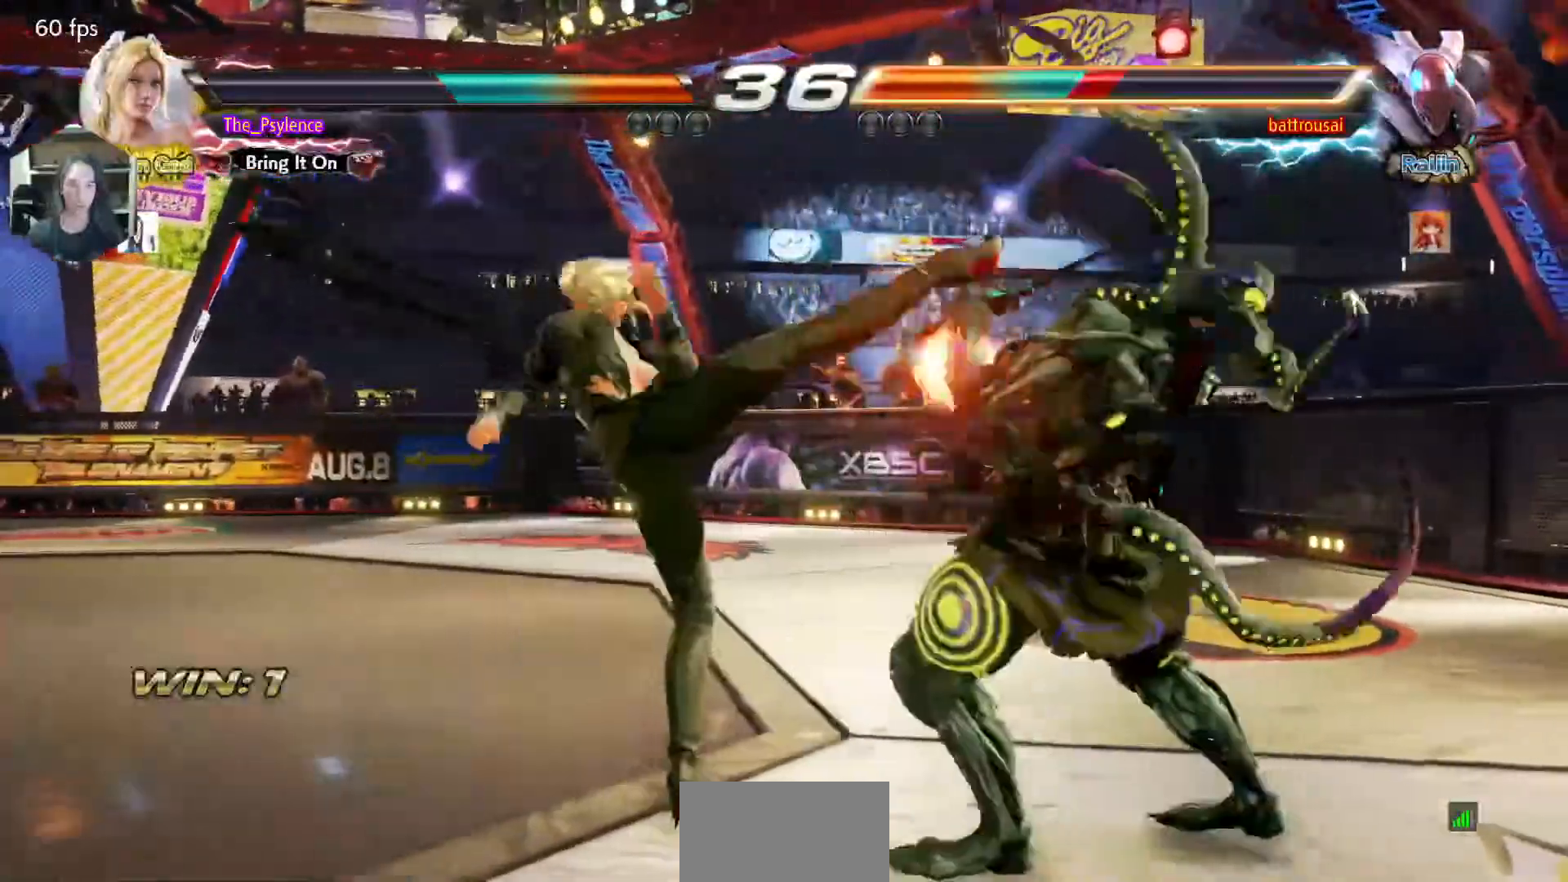
{"buttons": ["DPAD_RIGHT"], "events": [[267, "DPAD_RIGHT", "down"], [367, "DPAD_RIGHT", "up"], [450, "DPAD_RIGHT", "down"]]}
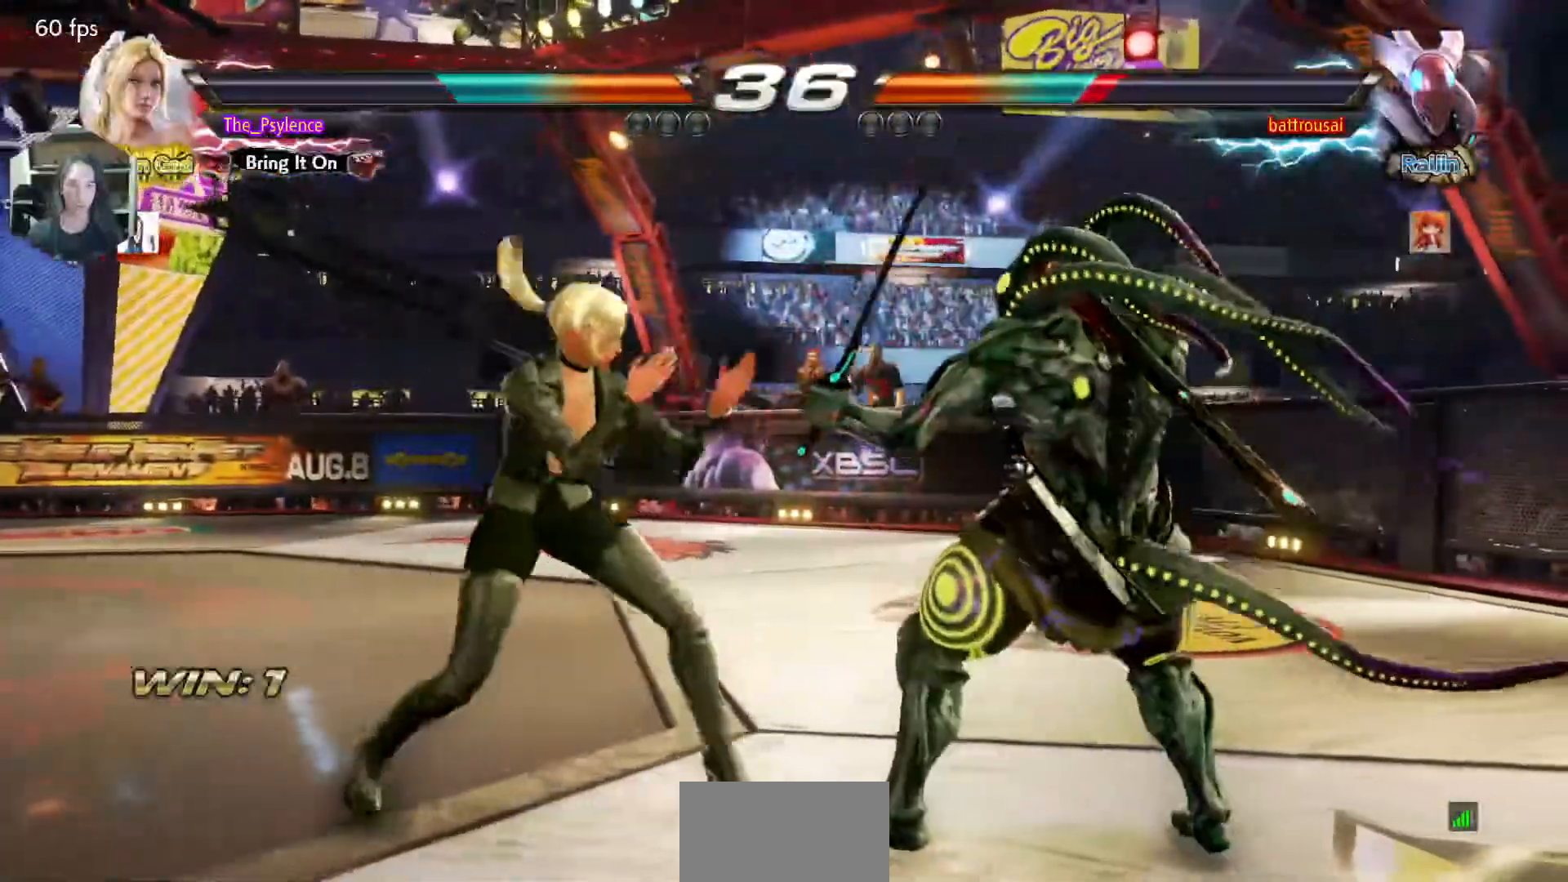
{"buttons": ["TRIANGLE"], "events": [[17, "DPAD_LEFT", "down"], [17, "DPAD_RIGHT", "up"], [83, "DPAD_LEFT", "up"], [350, "DPAD_RIGHT", "down"], [367, "DPAD_DOWN", "down"], [367, "SQUARE", "down"], [433, "DPAD_DOWN", "up"], [450, "DPAD_RIGHT", "up"], [467, "SQUARE", "up"], [500, "TRIANGLE", "down"]]}
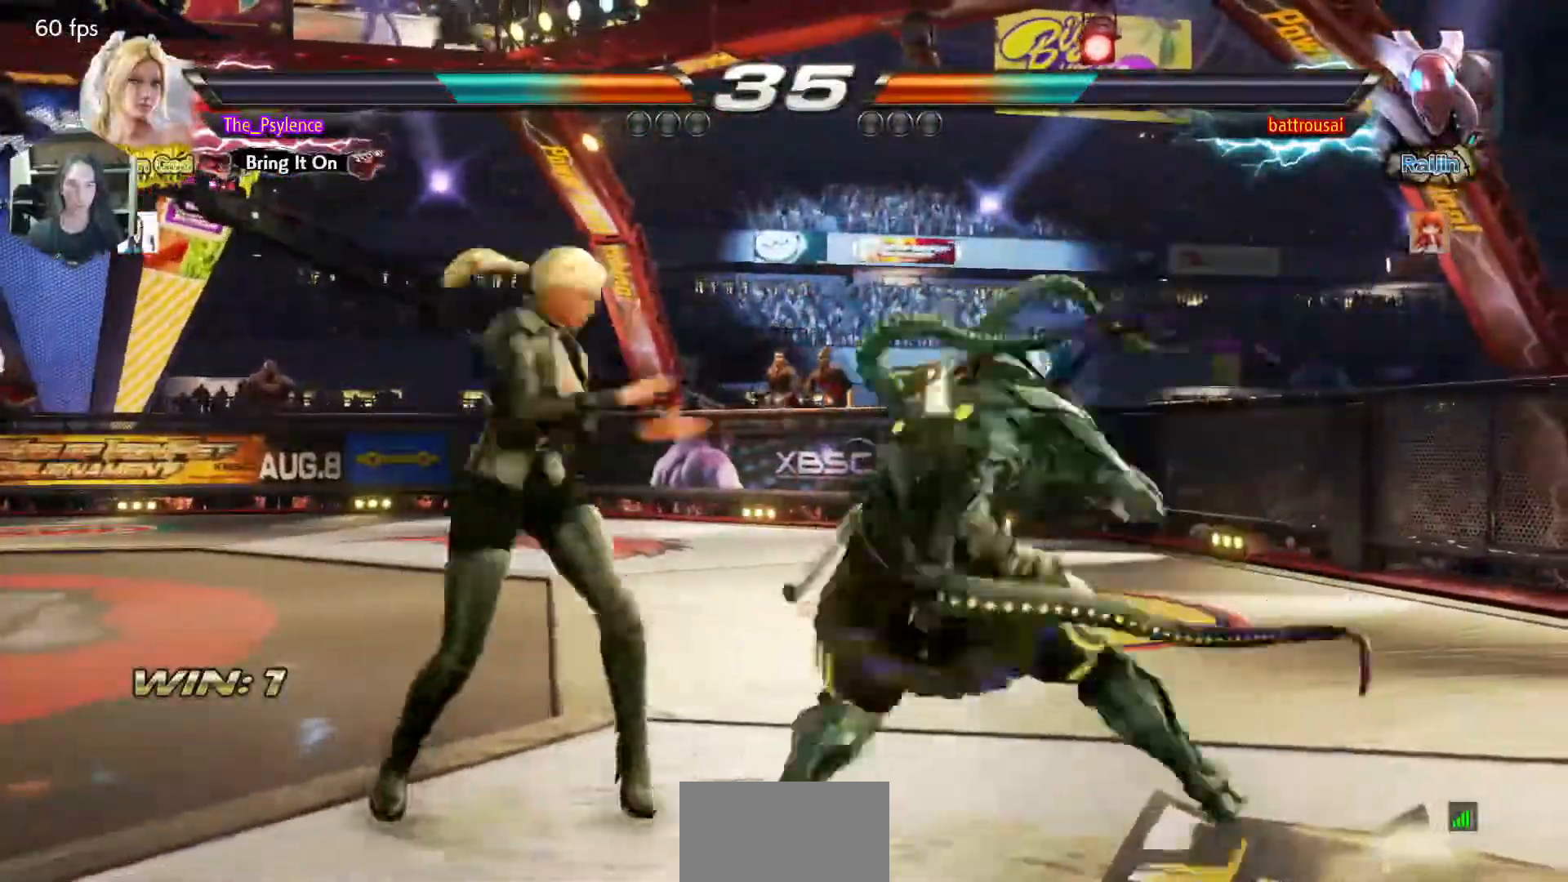
{"buttons": [], "events": [[150, "TRIANGLE", "up"], [283, "DPAD_LEFT", "down"], [383, "DPAD_LEFT", "up"]]}
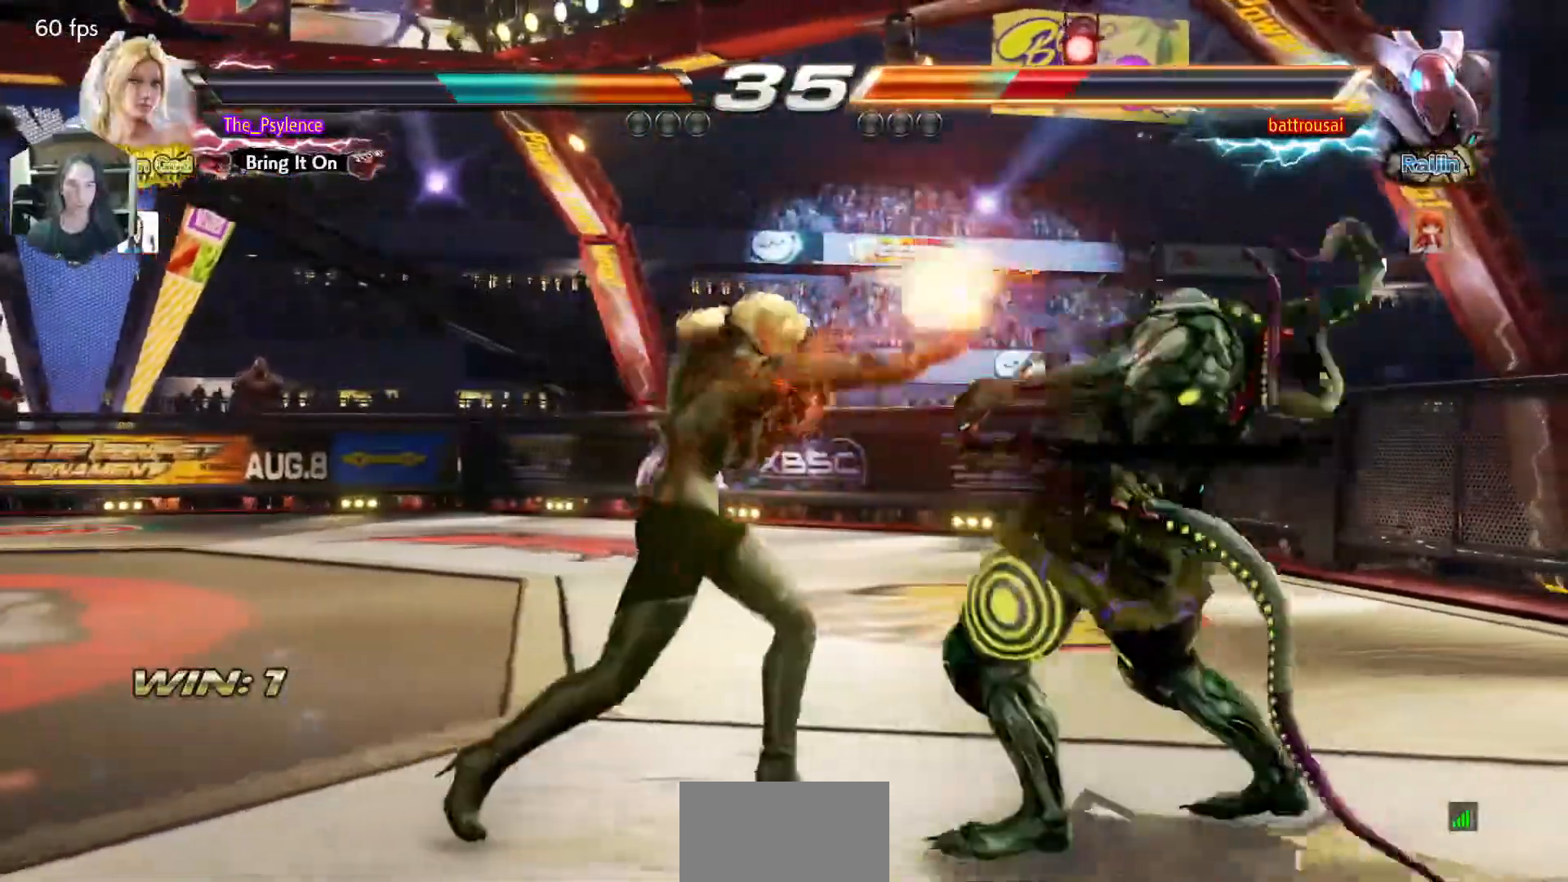
{"buttons": ["TRIANGLE"], "events": [[167, "DPAD_RIGHT", "down"], [217, "DPAD_DOWN", "down"], [233, "SQUARE", "down"], [333, "SQUARE", "up"], [367, "DPAD_RIGHT", "up"], [383, "DPAD_DOWN", "up"], [383, "TRIANGLE", "down"]]}
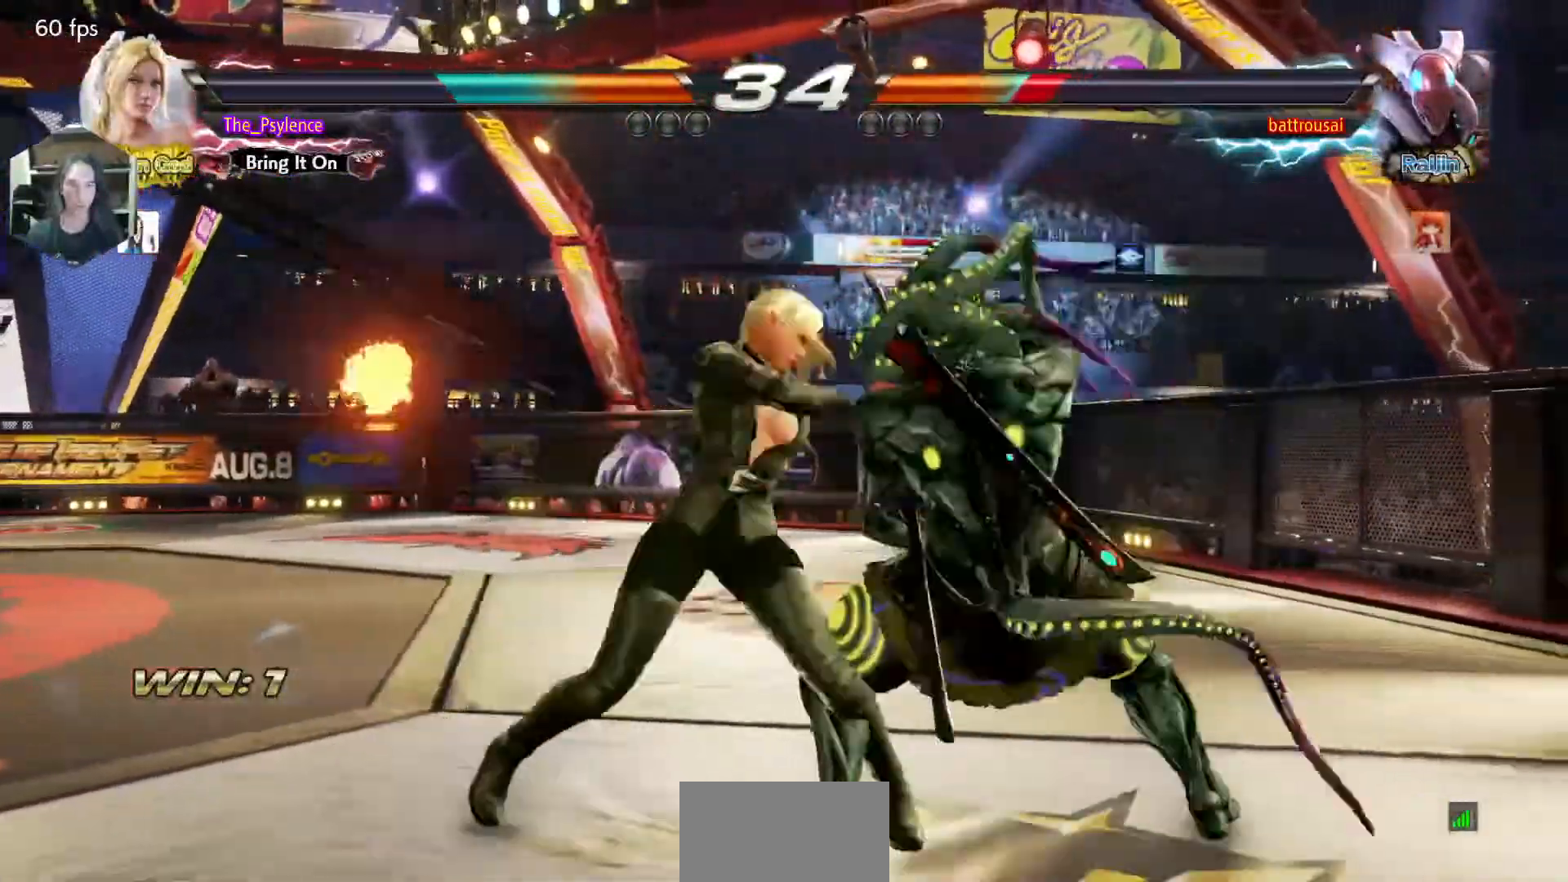
{"buttons": [], "events": [[33, "TRIANGLE", "up"]]}
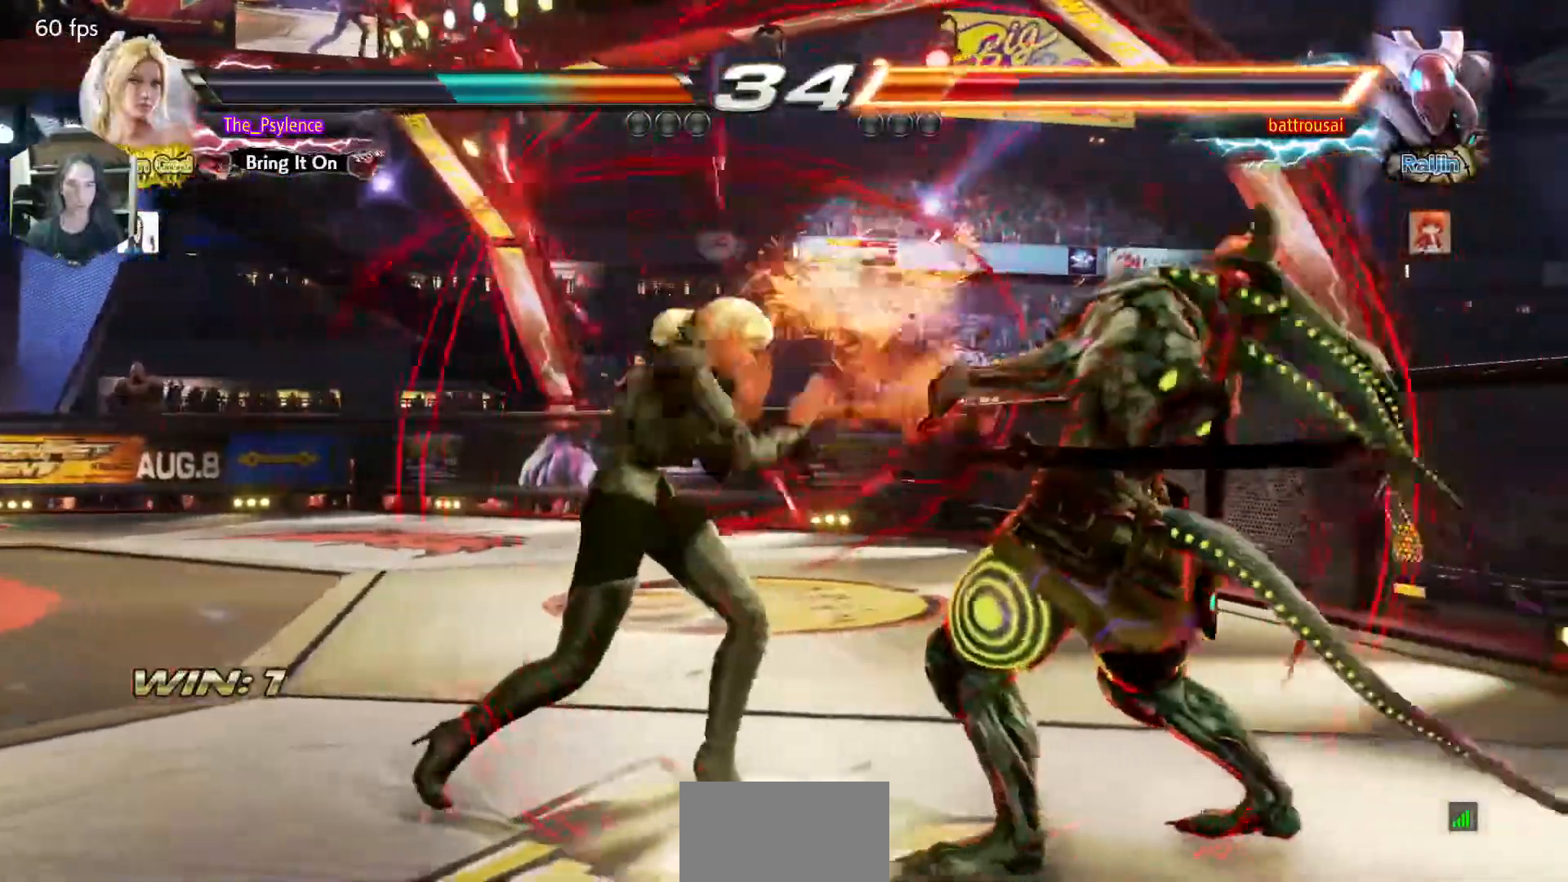
{"buttons": [], "events": [[100, "DPAD_RIGHT", "down"], [183, "DPAD_RIGHT", "up"], [267, "DPAD_RIGHT", "down"], [283, "DPAD_RIGHT", "up"], [300, "DPAD_LEFT", "down"], [433, "DPAD_LEFT", "up"]]}
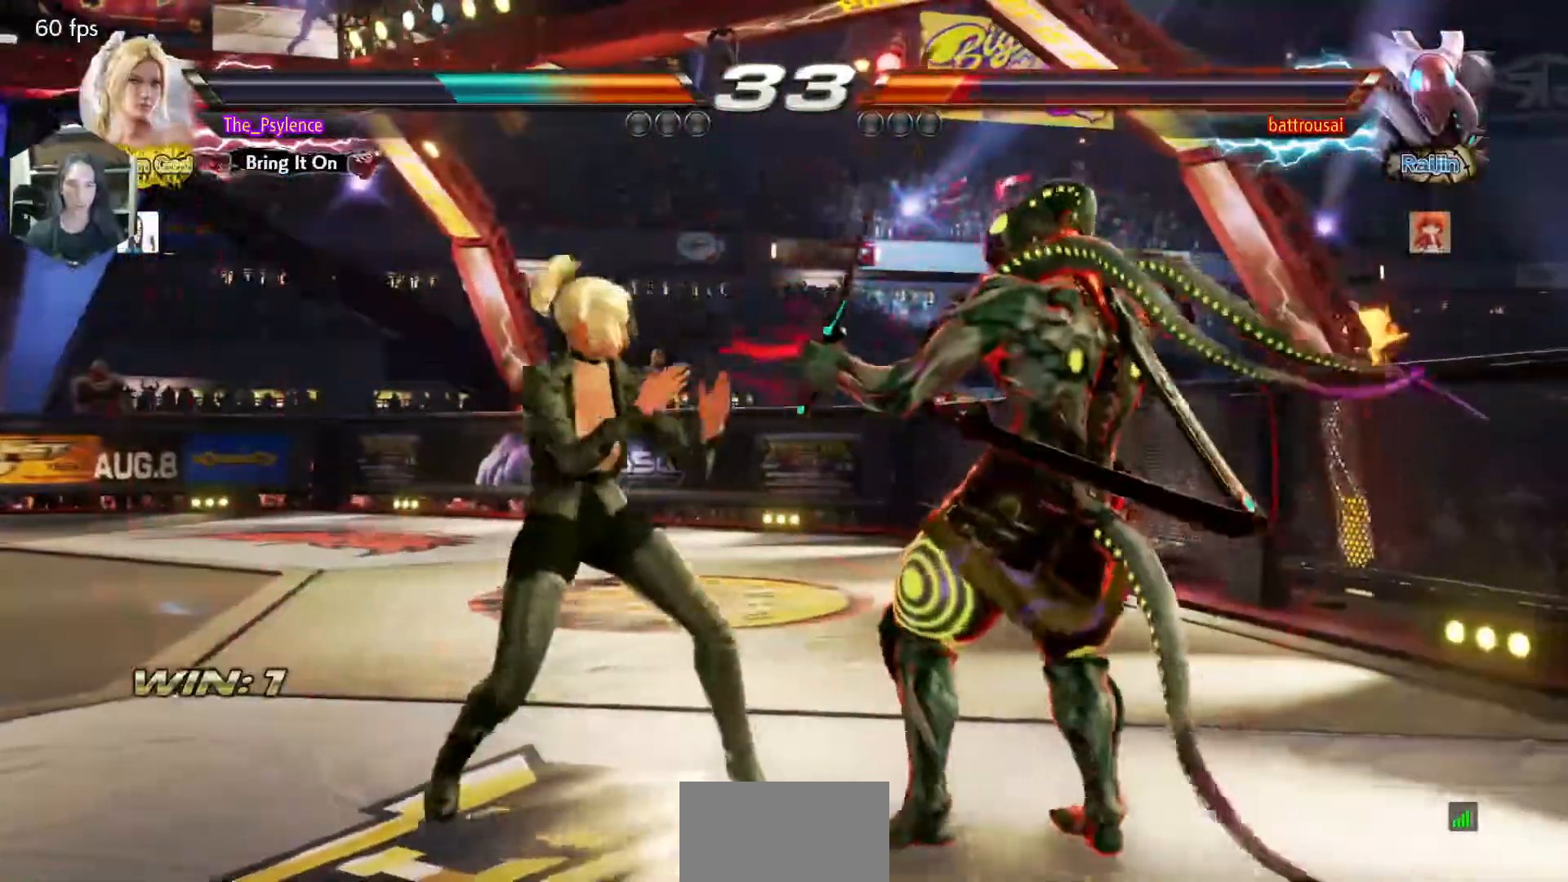
{"buttons": [], "events": [[83, "DPAD_DOWN", "down"], [83, "DPAD_RIGHT", "down"], [100, "SQUARE", "down"], [183, "DPAD_RIGHT", "up"], [200, "DPAD_DOWN", "up"], [217, "SQUARE", "up"], [233, "TRIANGLE", "down"], [400, "TRIANGLE", "up"]]}
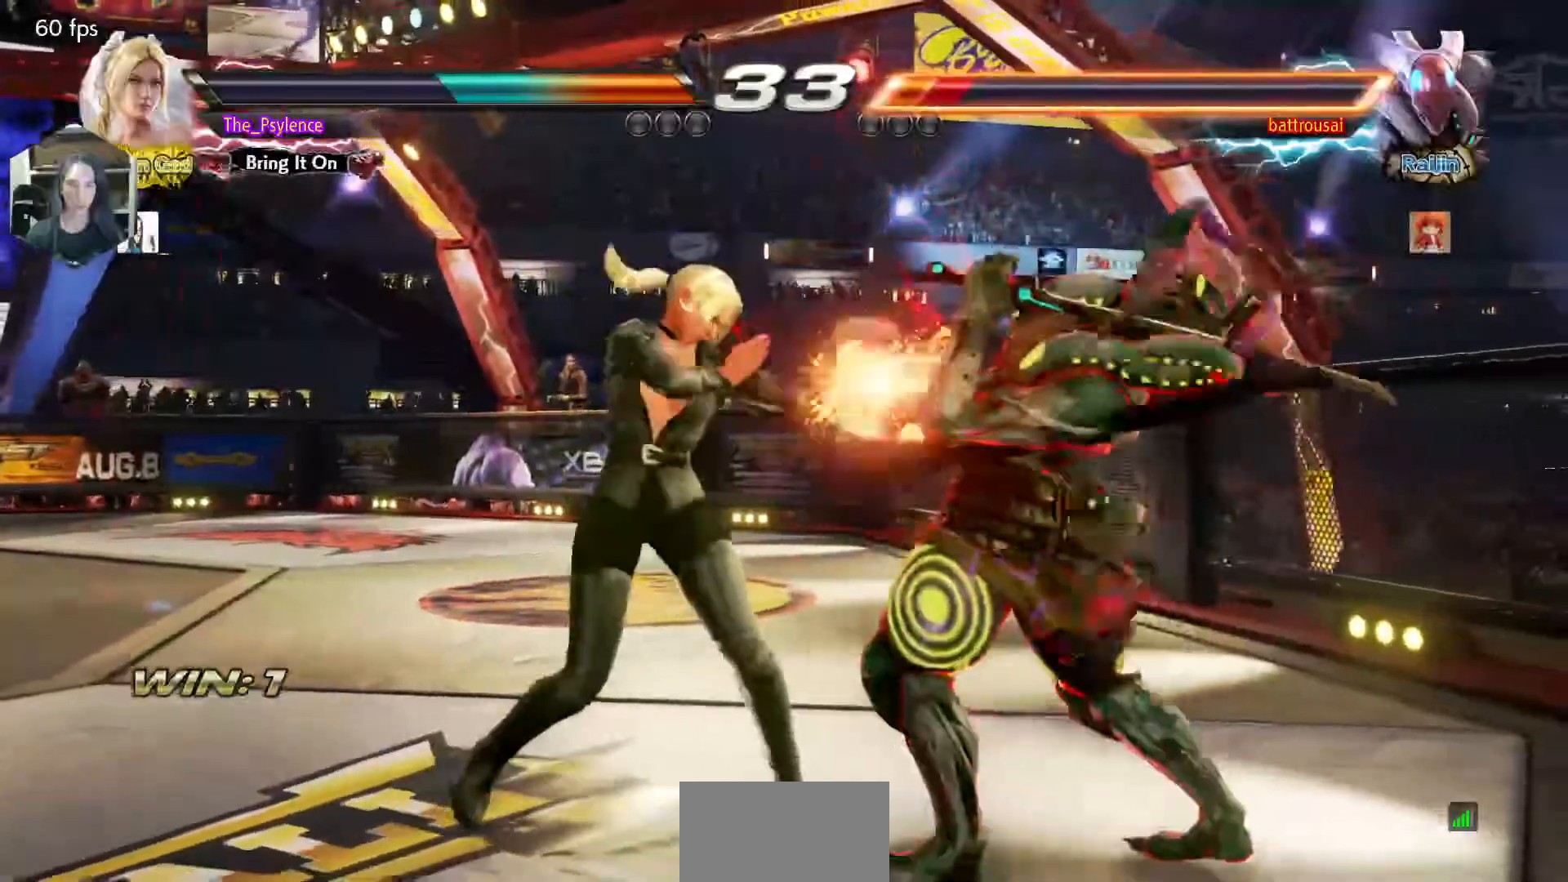
{"buttons": ["CIRCLE", "DPAD_DOWN"], "events": [[450, "DPAD_DOWN", "down"], [483, "CIRCLE", "down"]]}
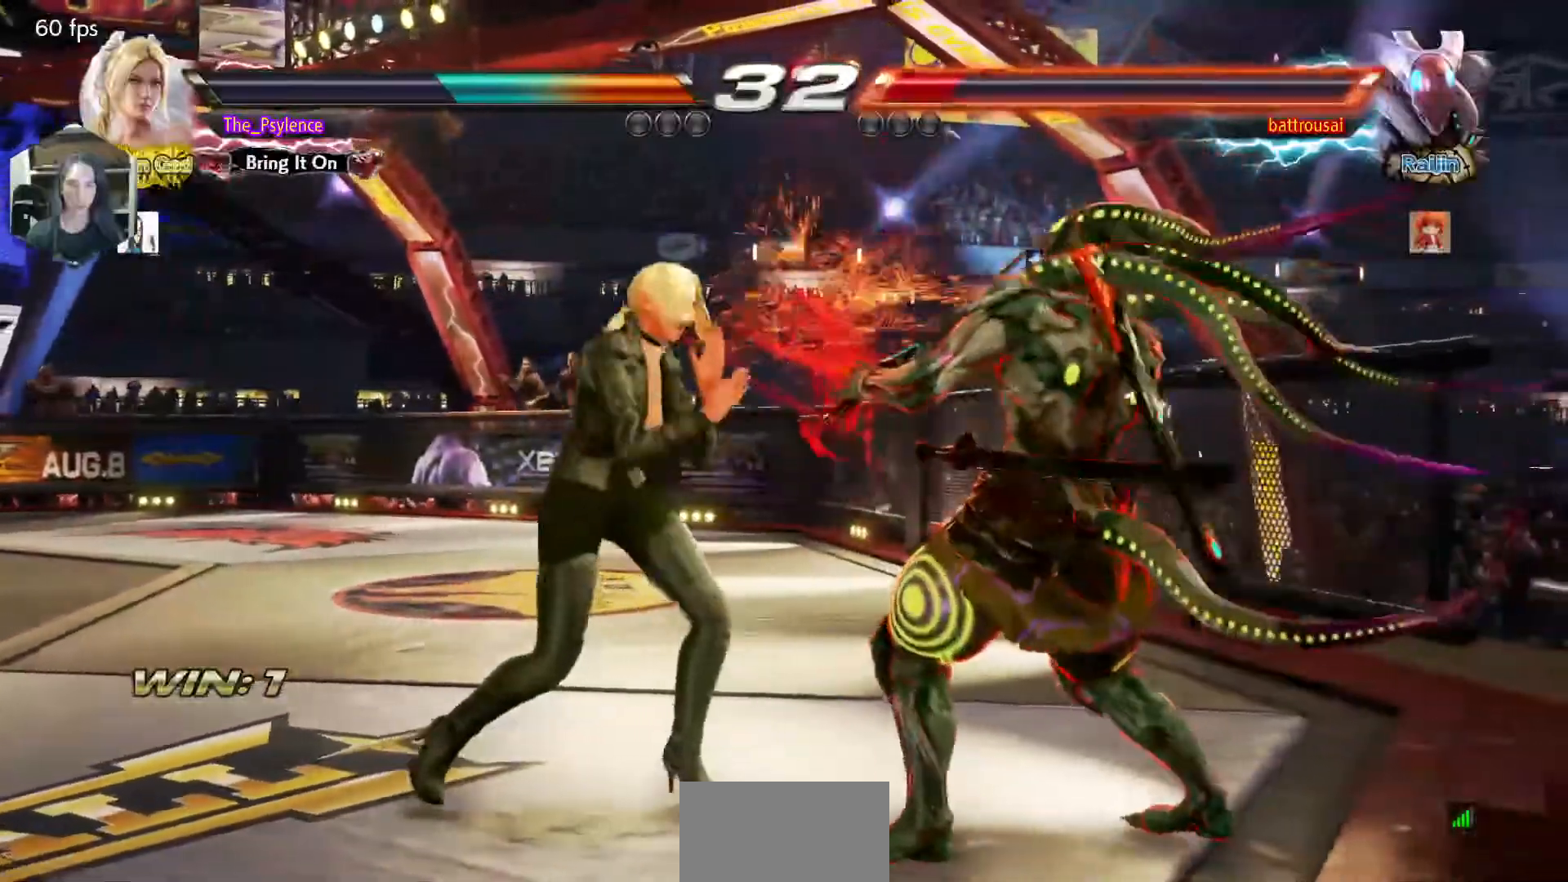
{"buttons": [], "events": [[50, "CIRCLE", "up"], [67, "DPAD_DOWN", "up"]]}
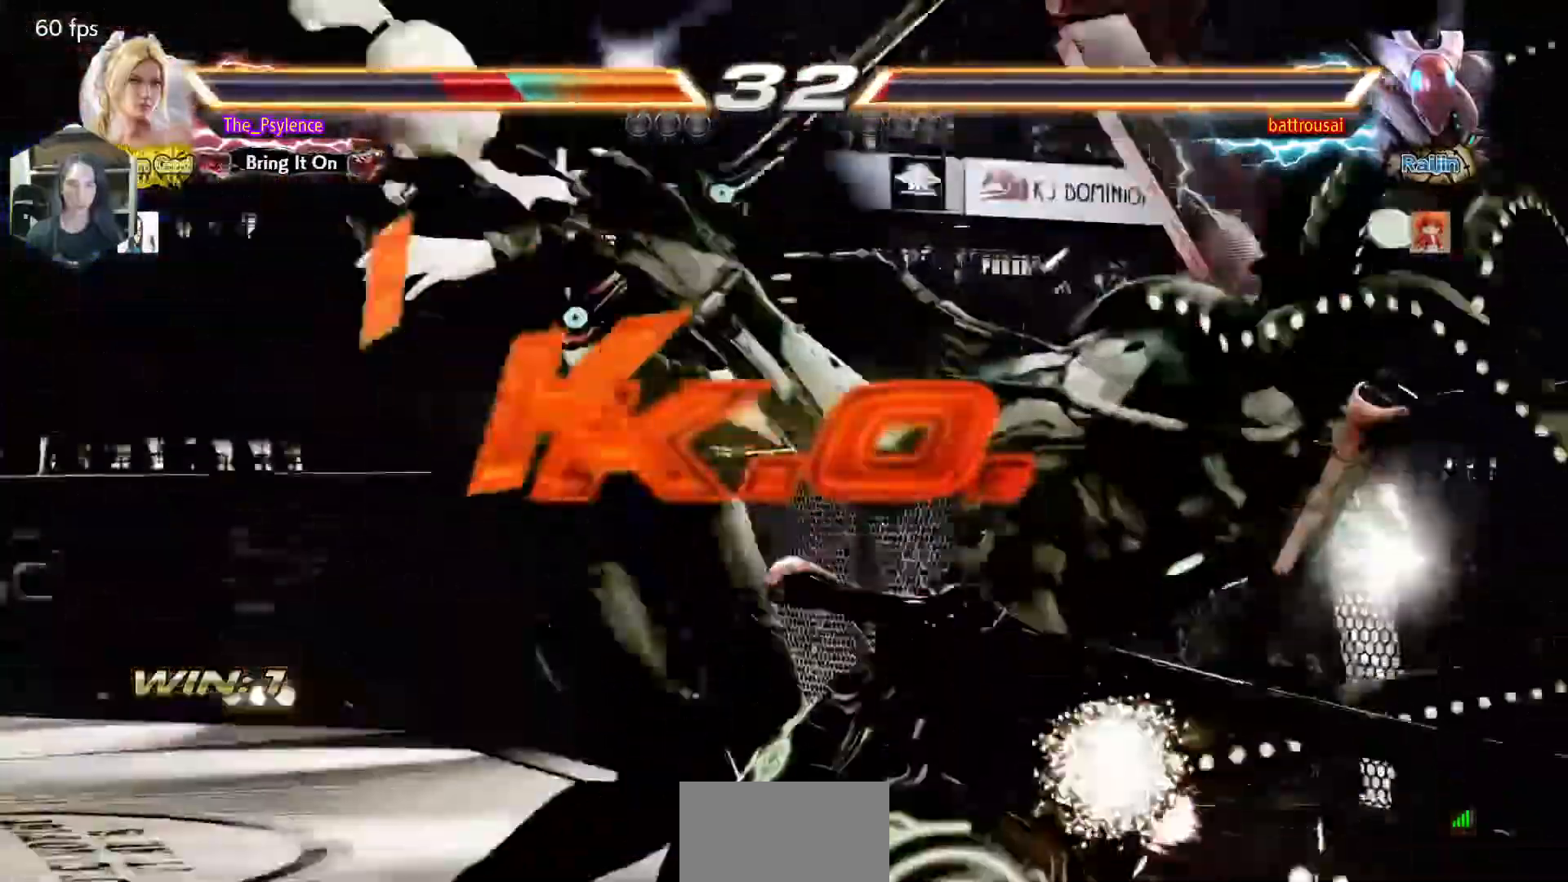
{"buttons": [], "events": []}
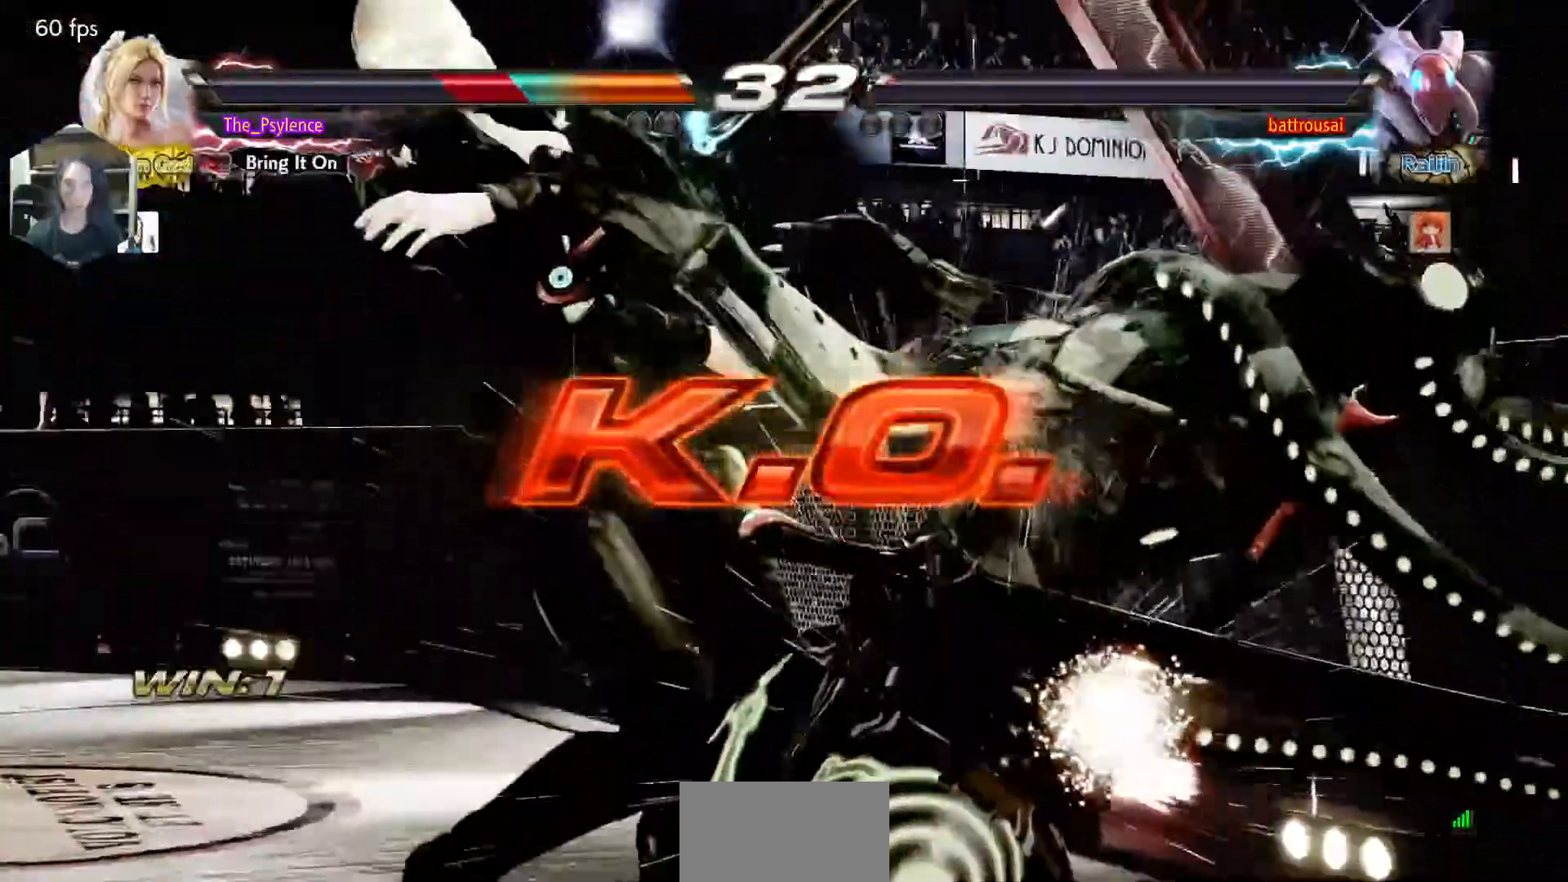
{"buttons": [], "events": []}
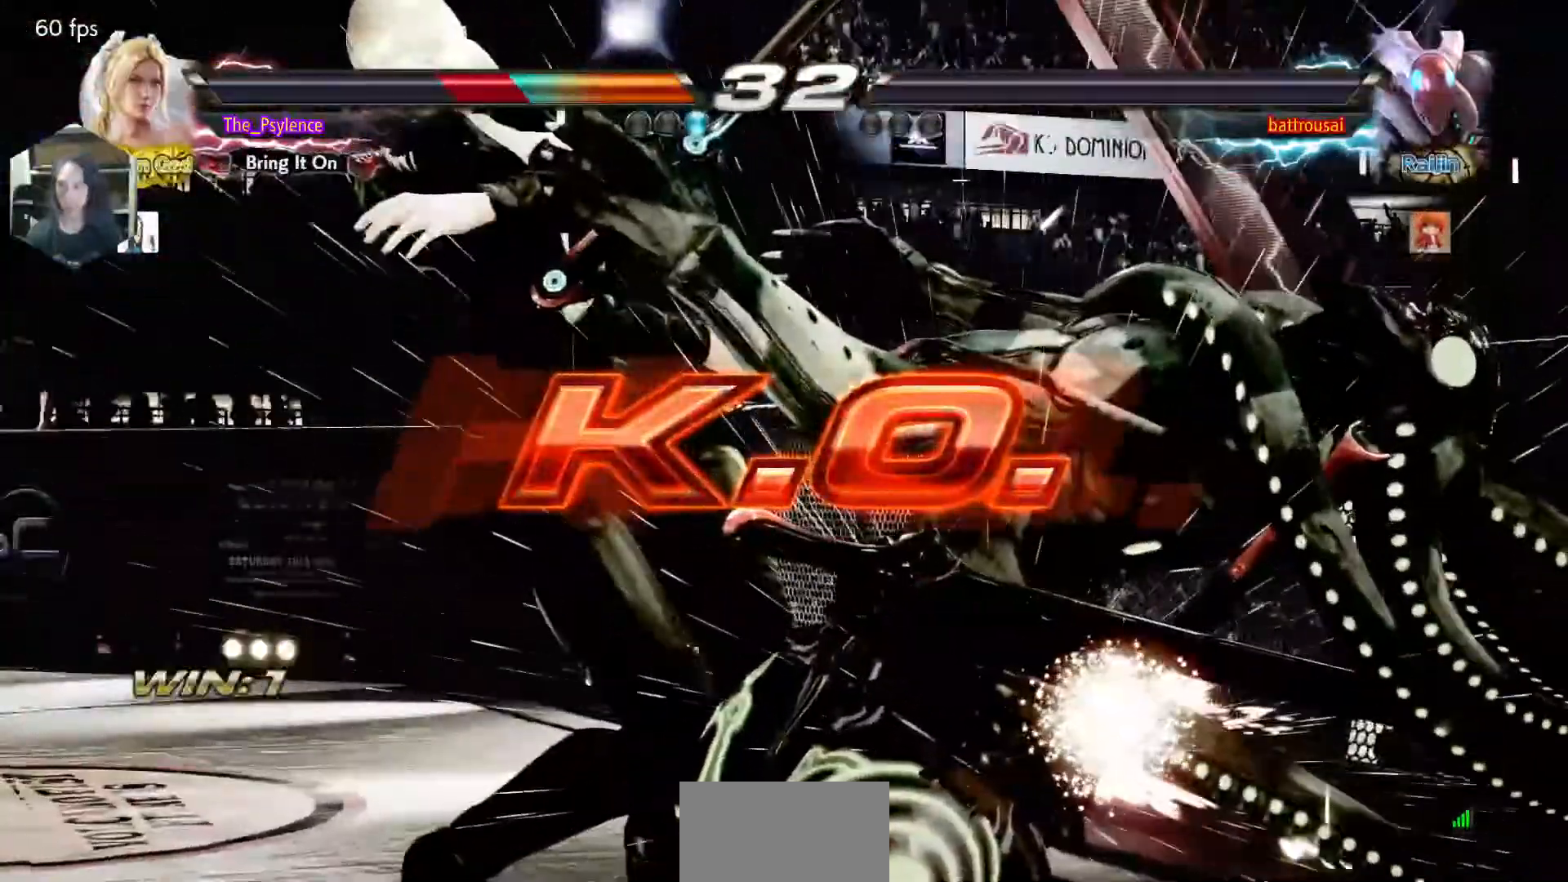
{"buttons": [], "events": []}
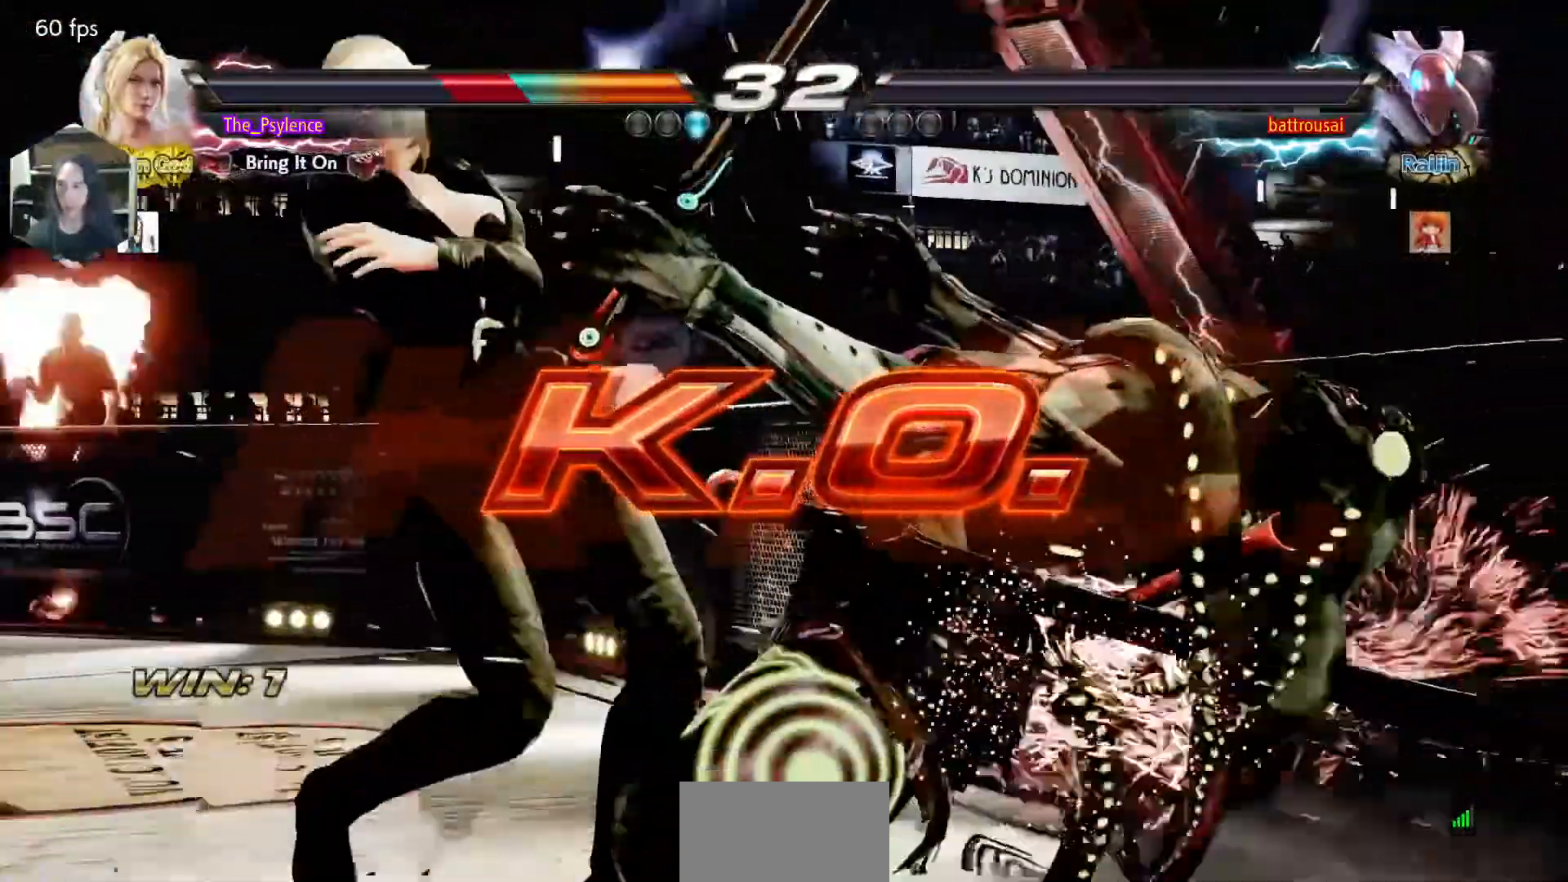
{"buttons": [], "events": []}